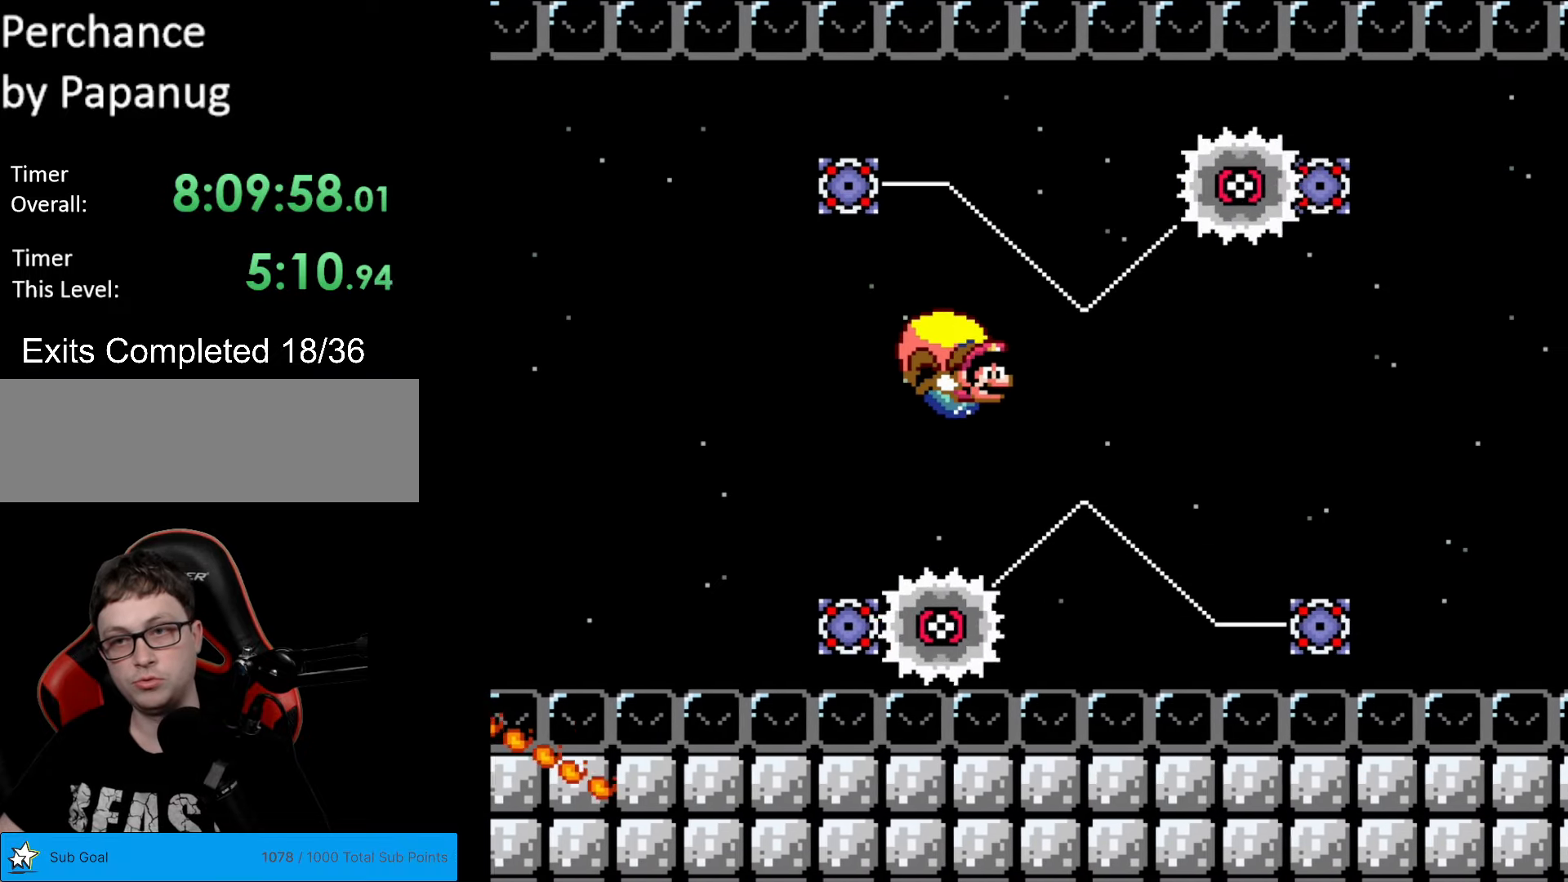
Gameplay with a controller (Nintendo layout); each line is a JSON object with the inputs held at the frame after it. "events" lists button and stick changes between this image and that frame as [ms after this image, input, new state], when the widget could be followed in between. Not read: L3 R3.
{"buttons": ["Y", "DPAD_LEFT"], "events": [[228, "DPAD_LEFT", "down"], [350, "B", "down"], [438, "B", "up"]]}
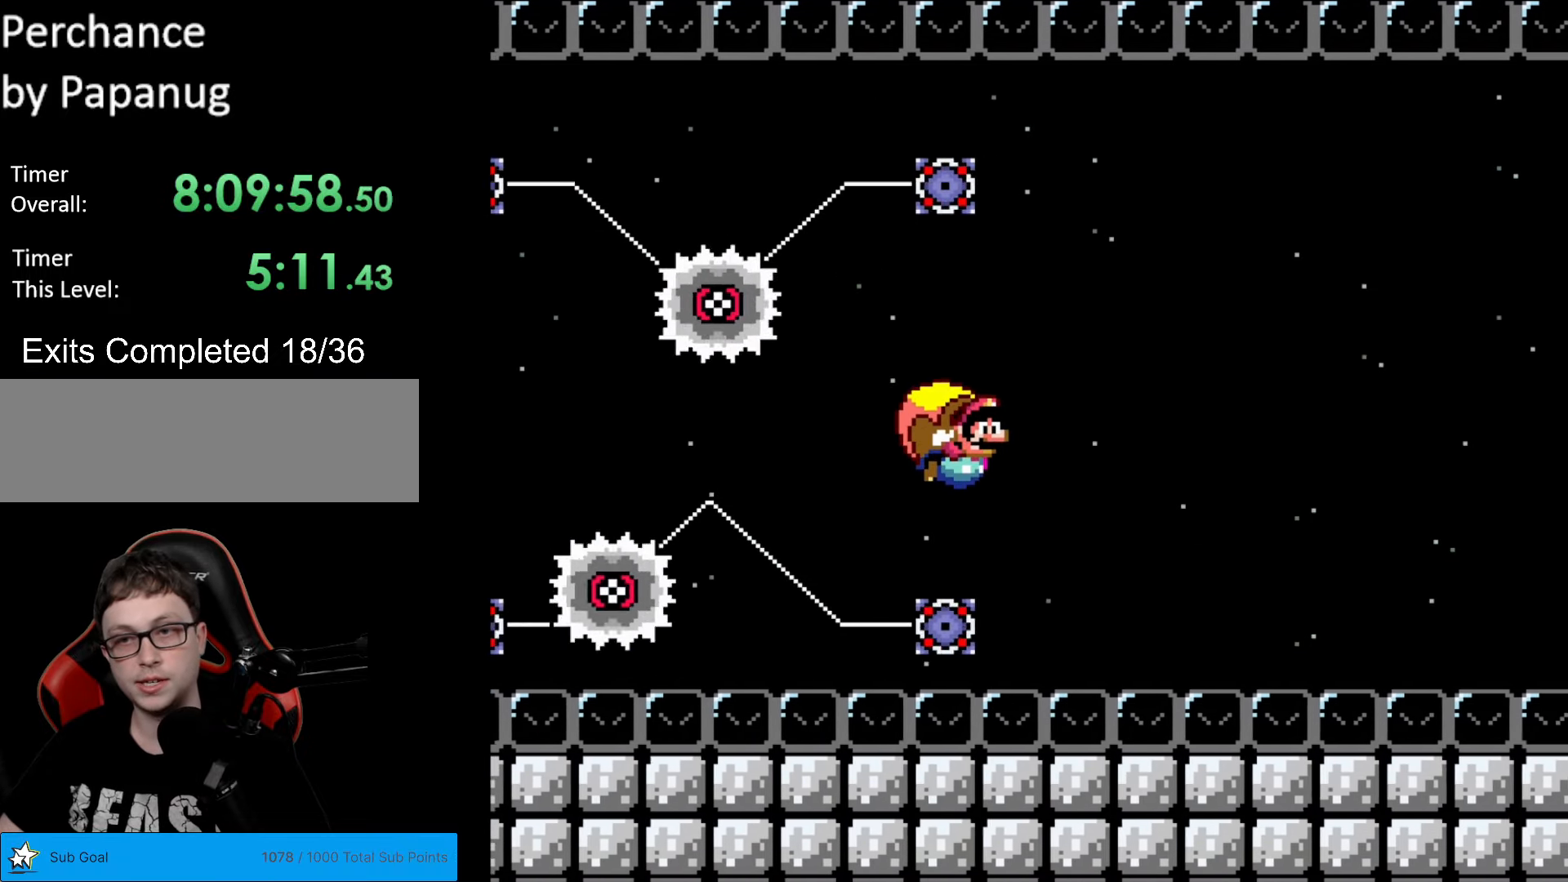
{"buttons": ["B", "Y", "DPAD_LEFT"], "events": [[18, "B", "down"], [122, "B", "up"], [157, "B", "down"], [280, "B", "up"], [332, "B", "down"], [420, "B", "up"], [472, "B", "down"]]}
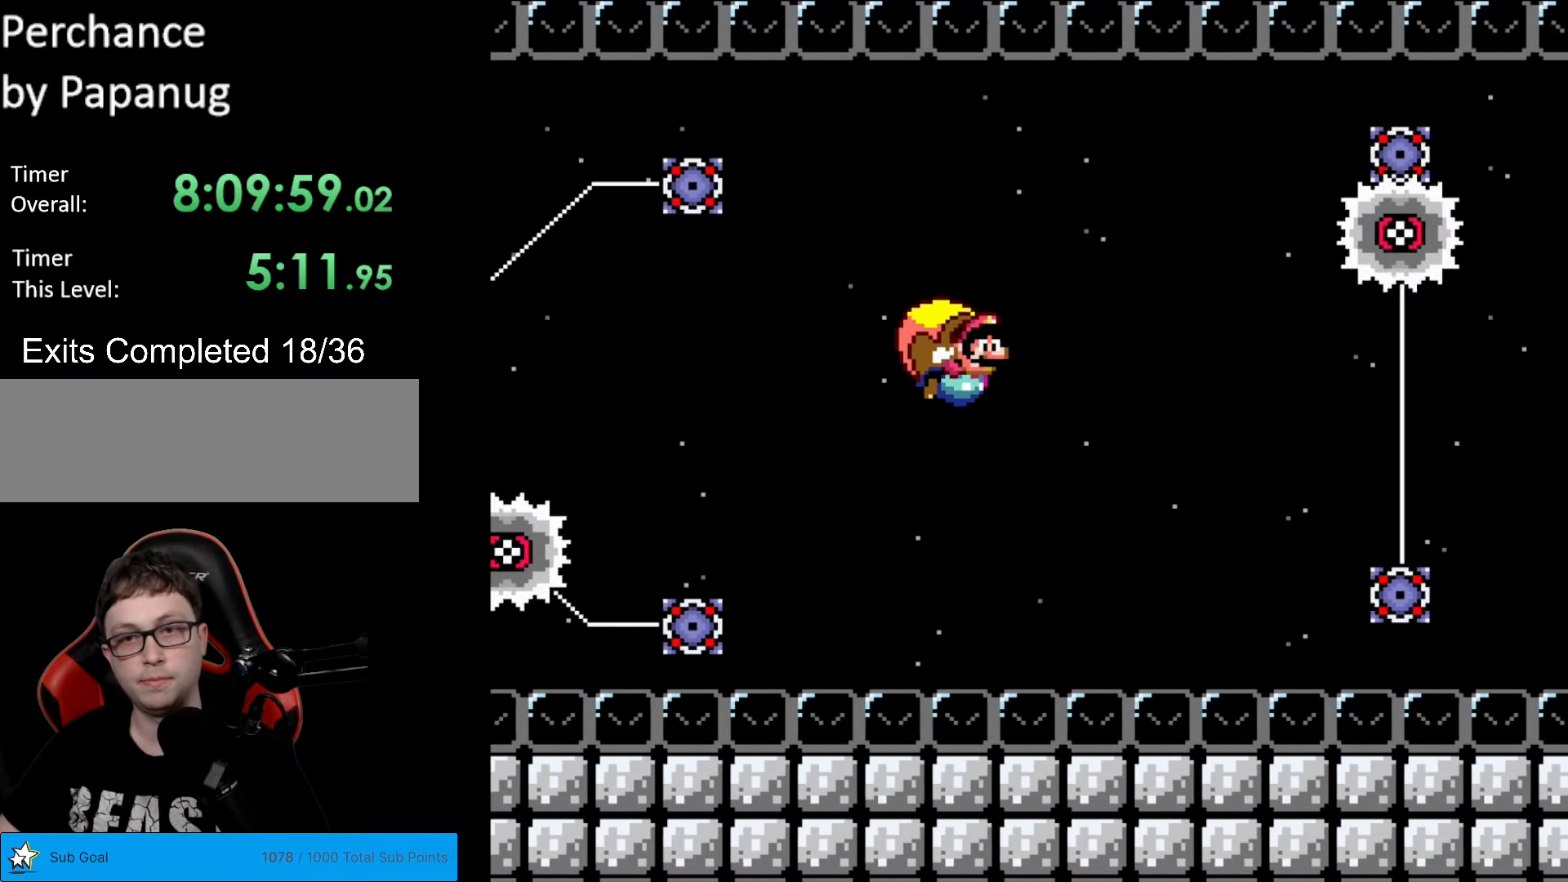
{"buttons": ["B", "Y", "DPAD_LEFT"], "events": [[70, "B", "up"], [70, "DPAD_LEFT", "up"], [245, "DPAD_LEFT", "down"], [368, "B", "down"]]}
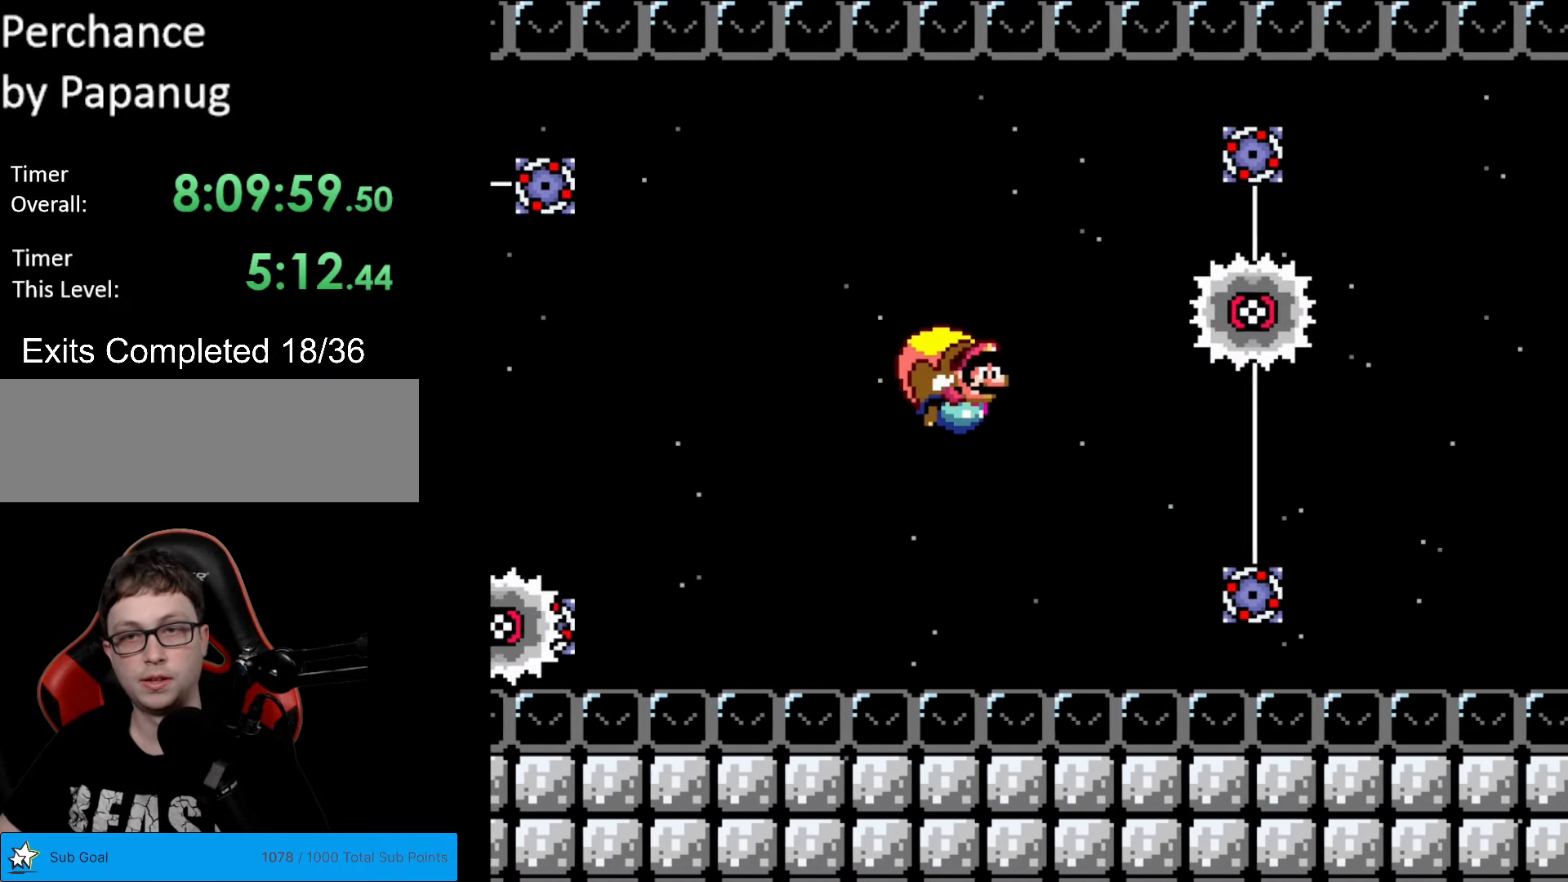
{"buttons": ["Y"], "events": [[18, "B", "up"], [402, "DPAD_LEFT", "up"]]}
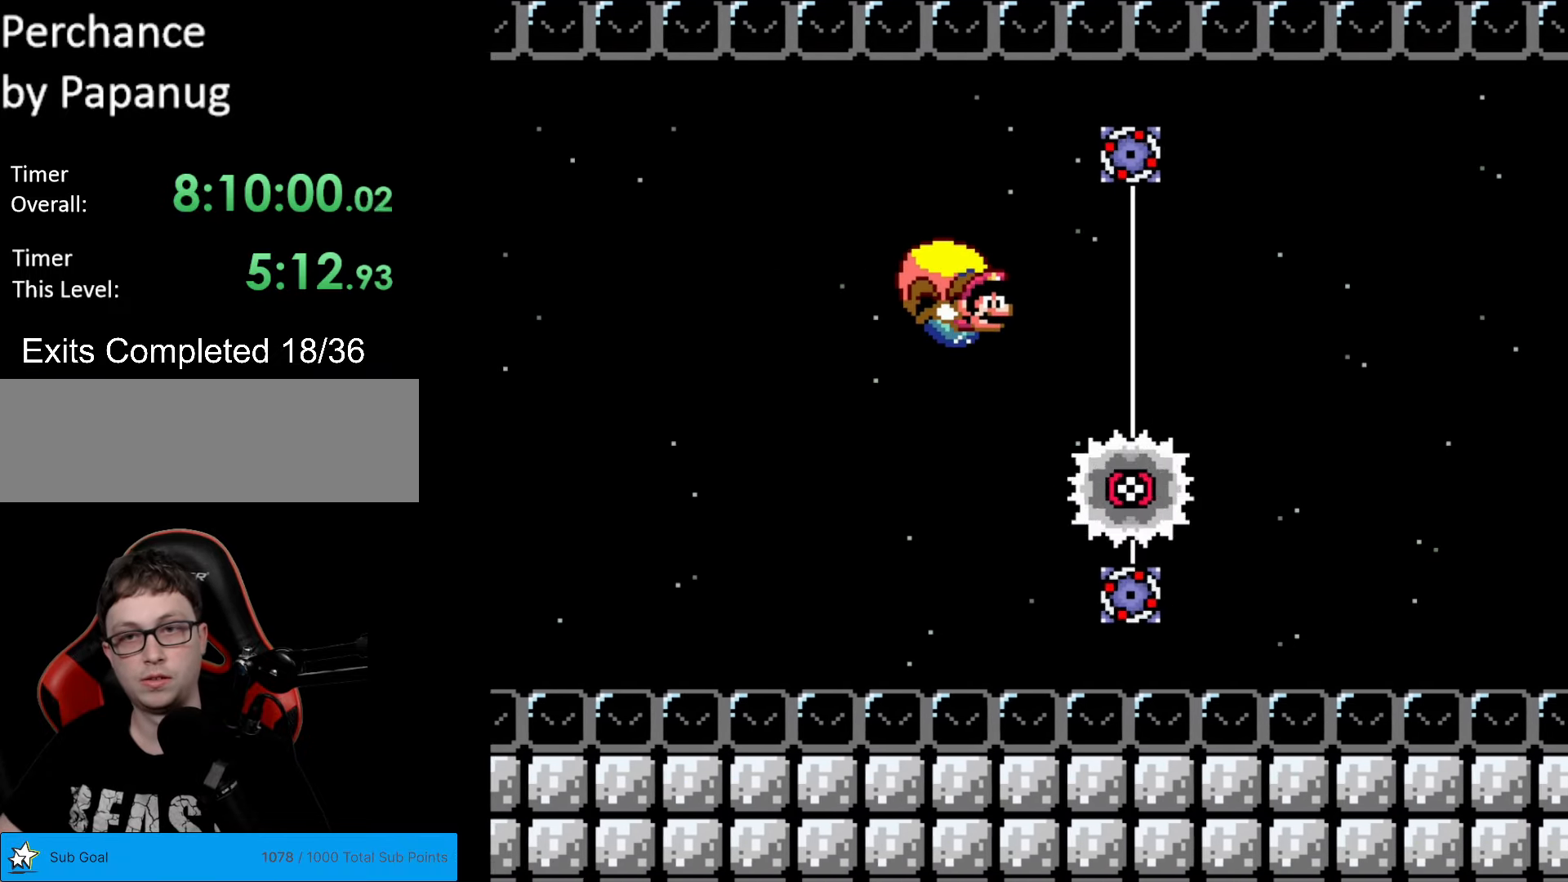
{"buttons": ["Y"], "events": [[158, "DPAD_LEFT", "down"], [508, "DPAD_LEFT", "up"]]}
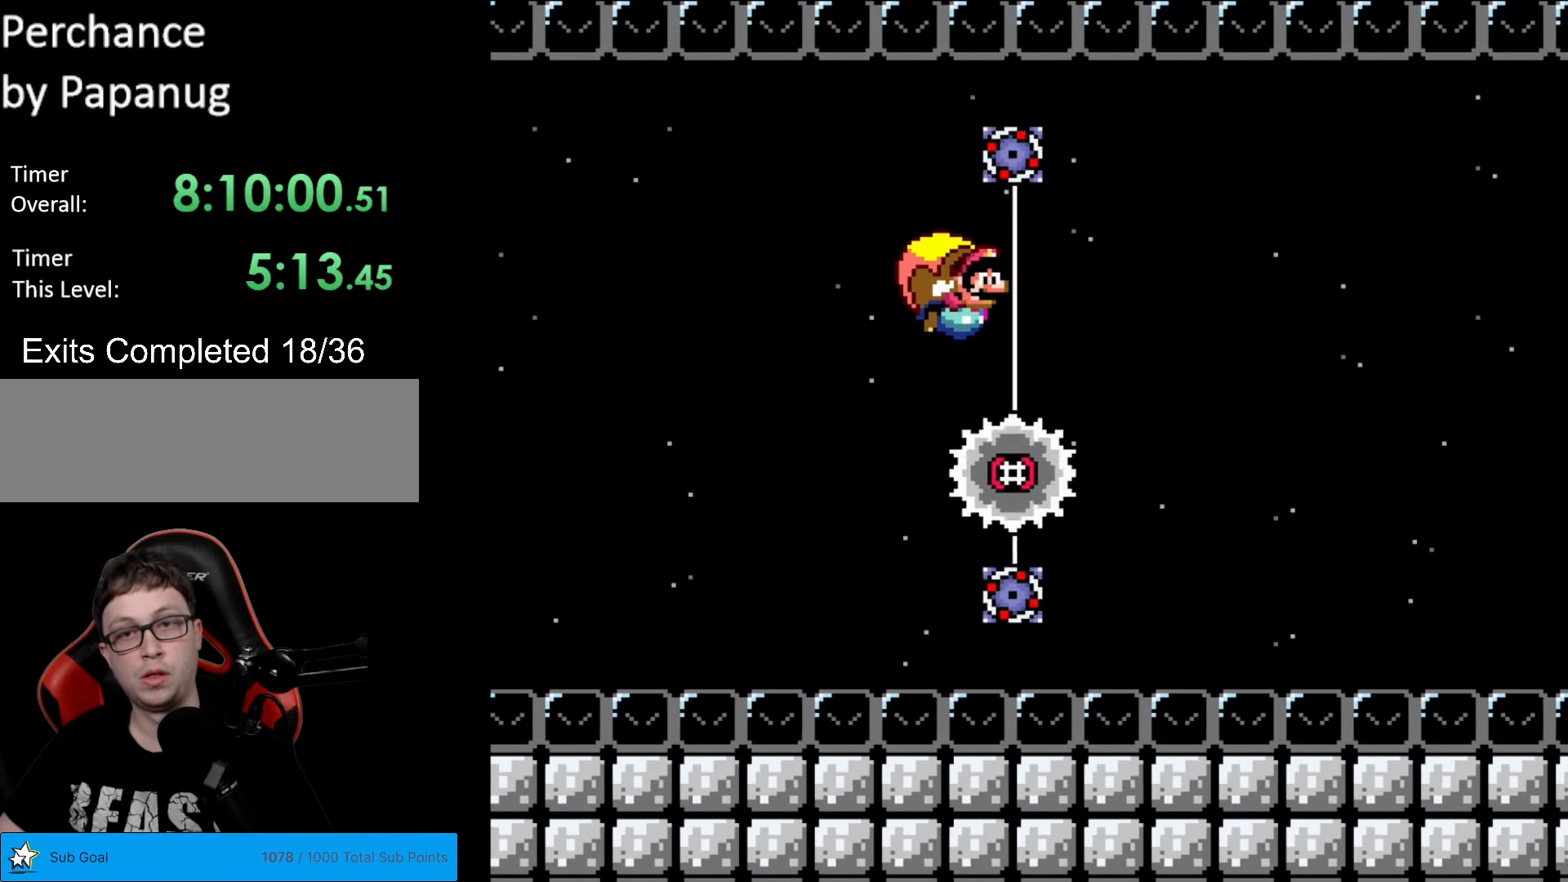
{"buttons": ["Y"], "events": [[87, "DPAD_RIGHT", "down"], [122, "DPAD_RIGHT", "up"]]}
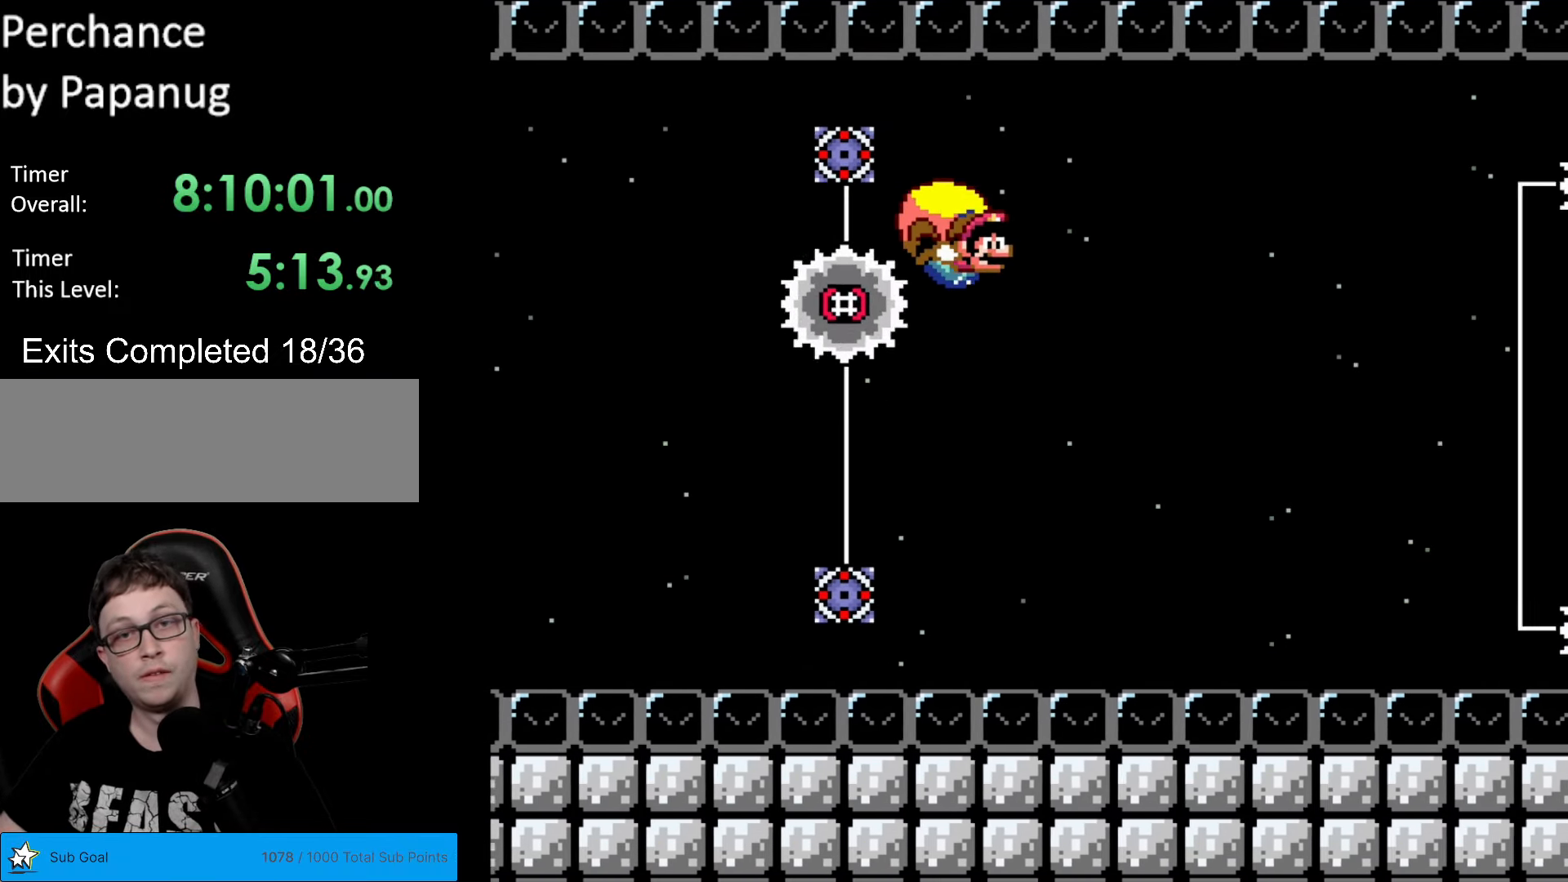
{"buttons": ["B", "Y", "DPAD_LEFT"], "events": [[228, "DPAD_LEFT", "down"], [438, "B", "down"]]}
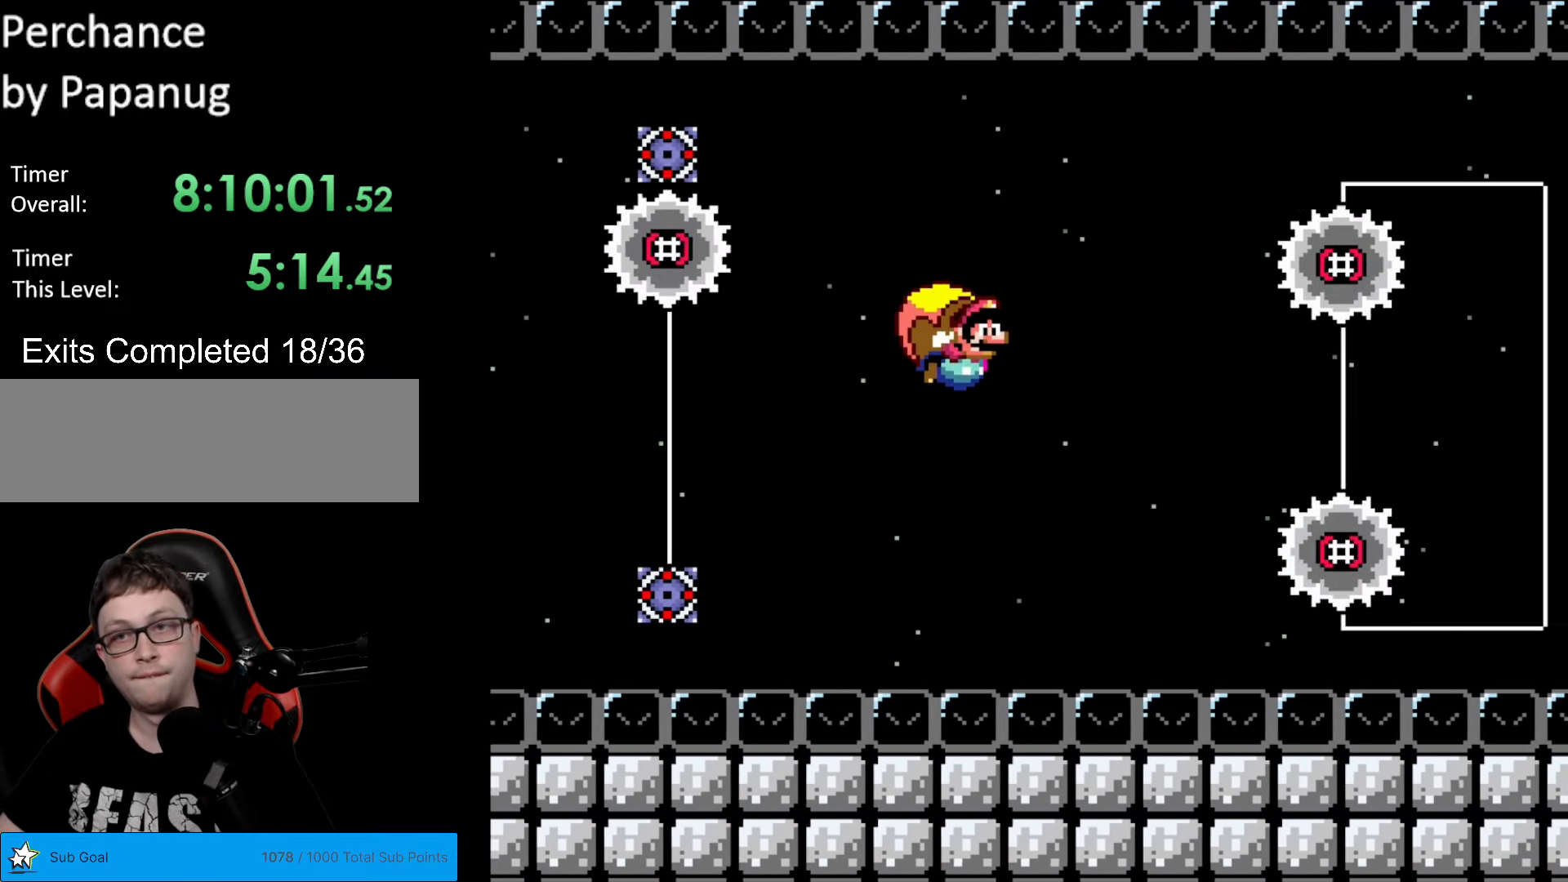
{"buttons": ["Y"], "events": [[35, "B", "up"], [122, "B", "down"], [209, "B", "up"], [367, "DPAD_LEFT", "up"]]}
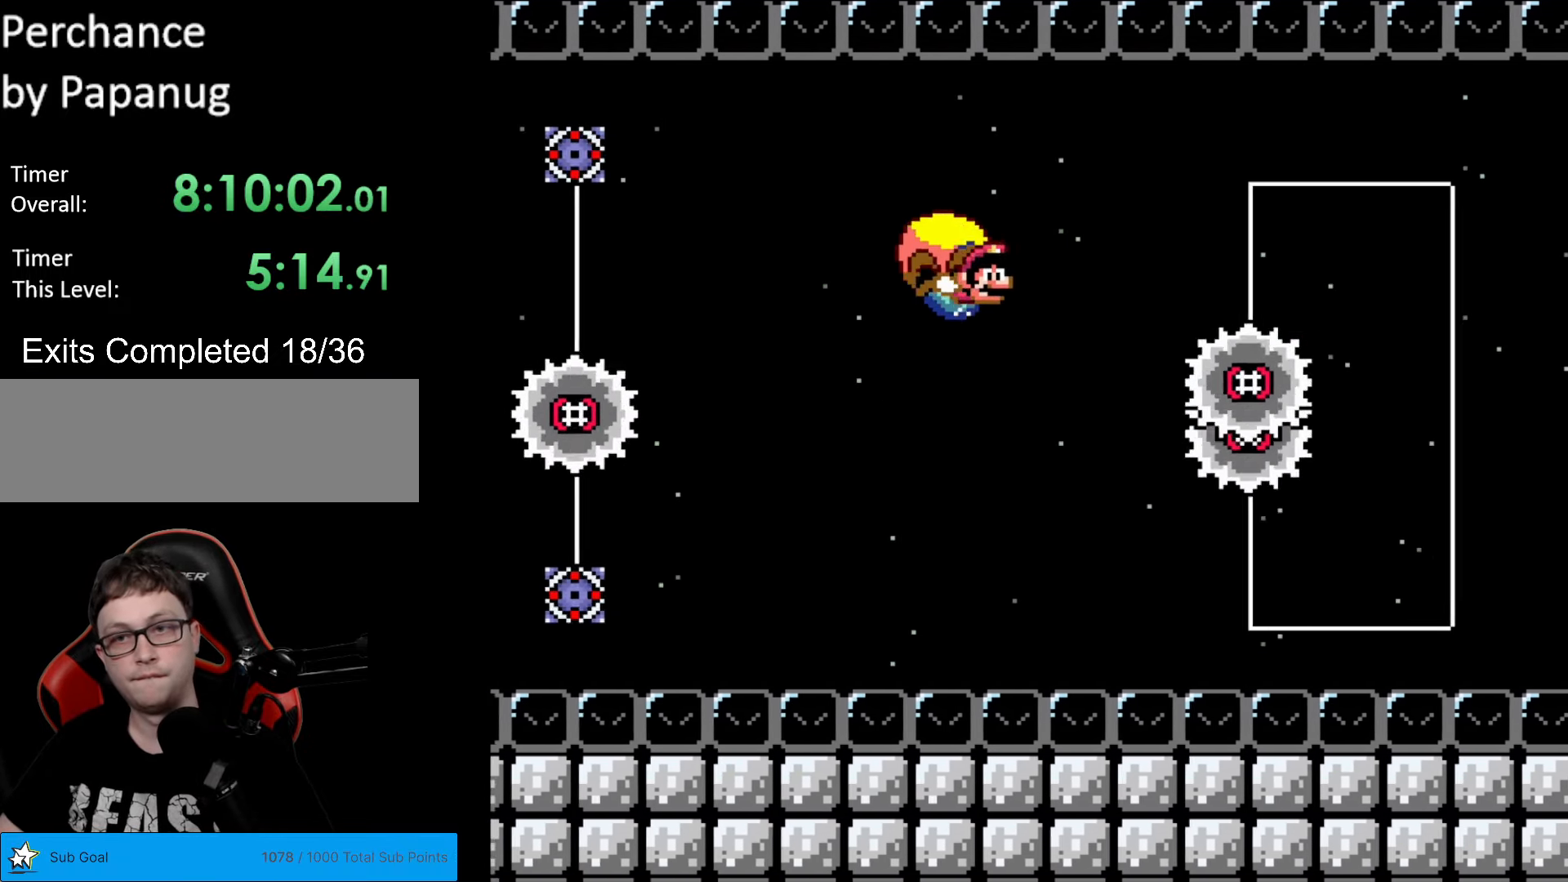
{"buttons": ["Y", "DPAD_LEFT"], "events": [[298, "DPAD_LEFT", "down"]]}
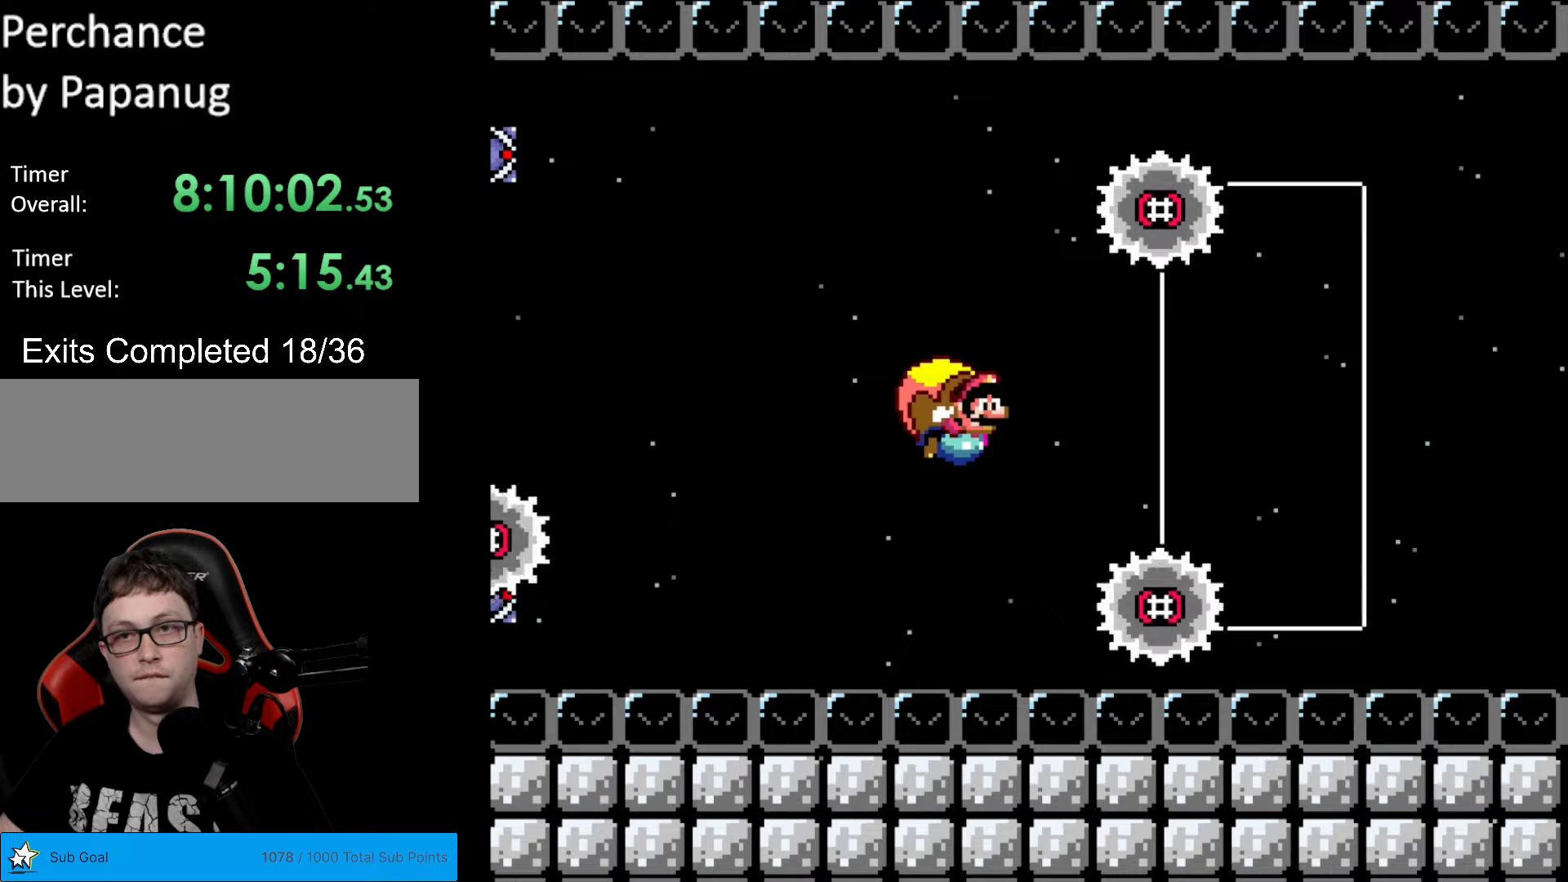
{"buttons": ["Y", "DPAD_LEFT"], "events": [[175, "B", "down"], [280, "B", "up"]]}
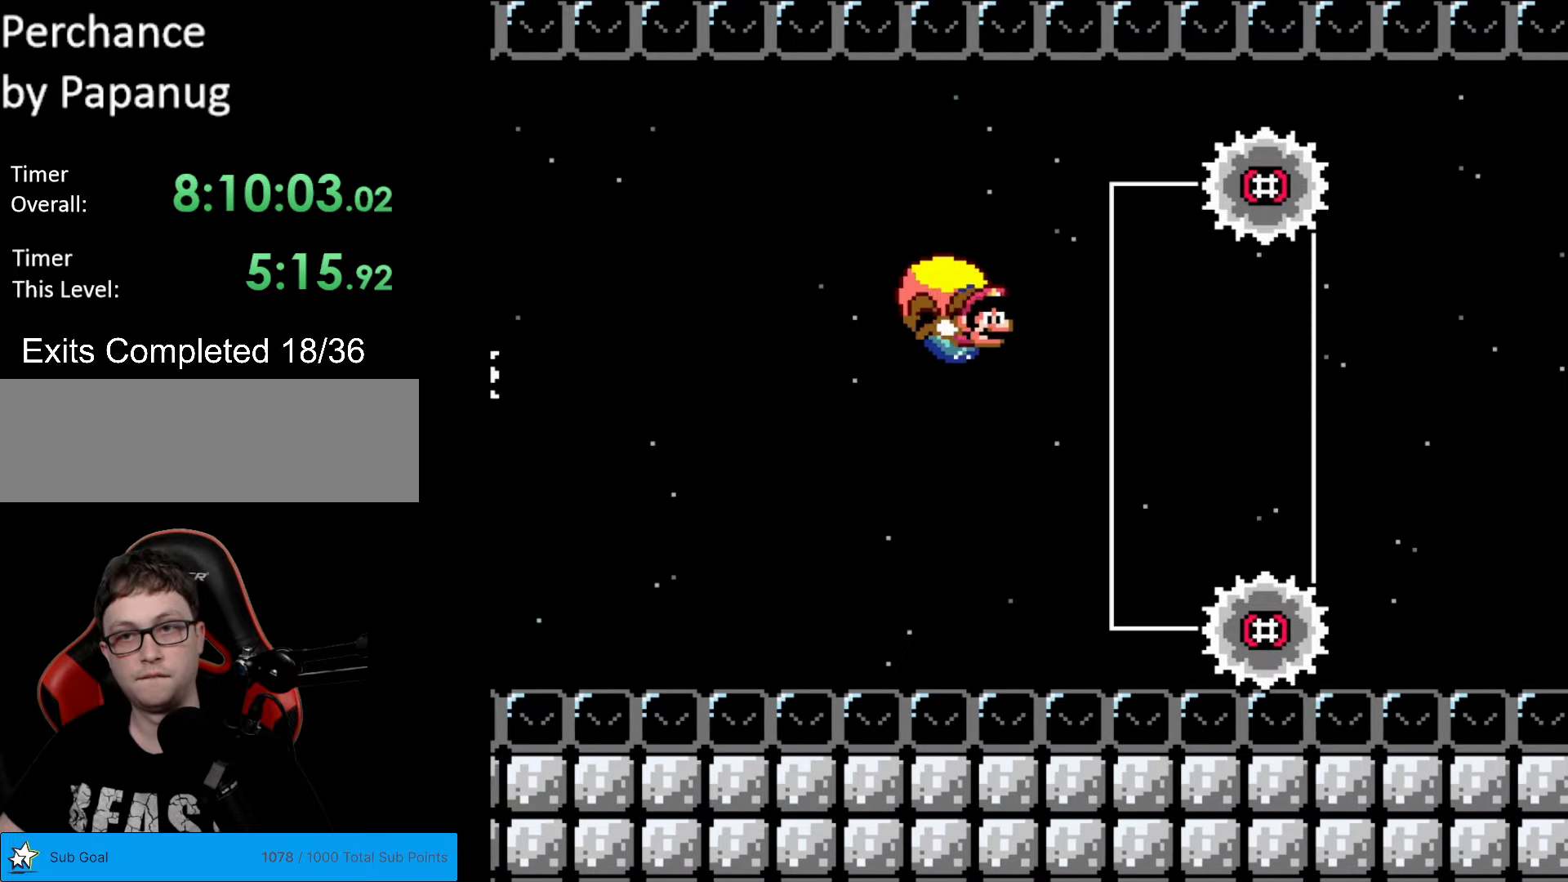
{"buttons": ["Y", "DPAD_LEFT"], "events": [[35, "DPAD_LEFT", "up"], [350, "DPAD_LEFT", "down"]]}
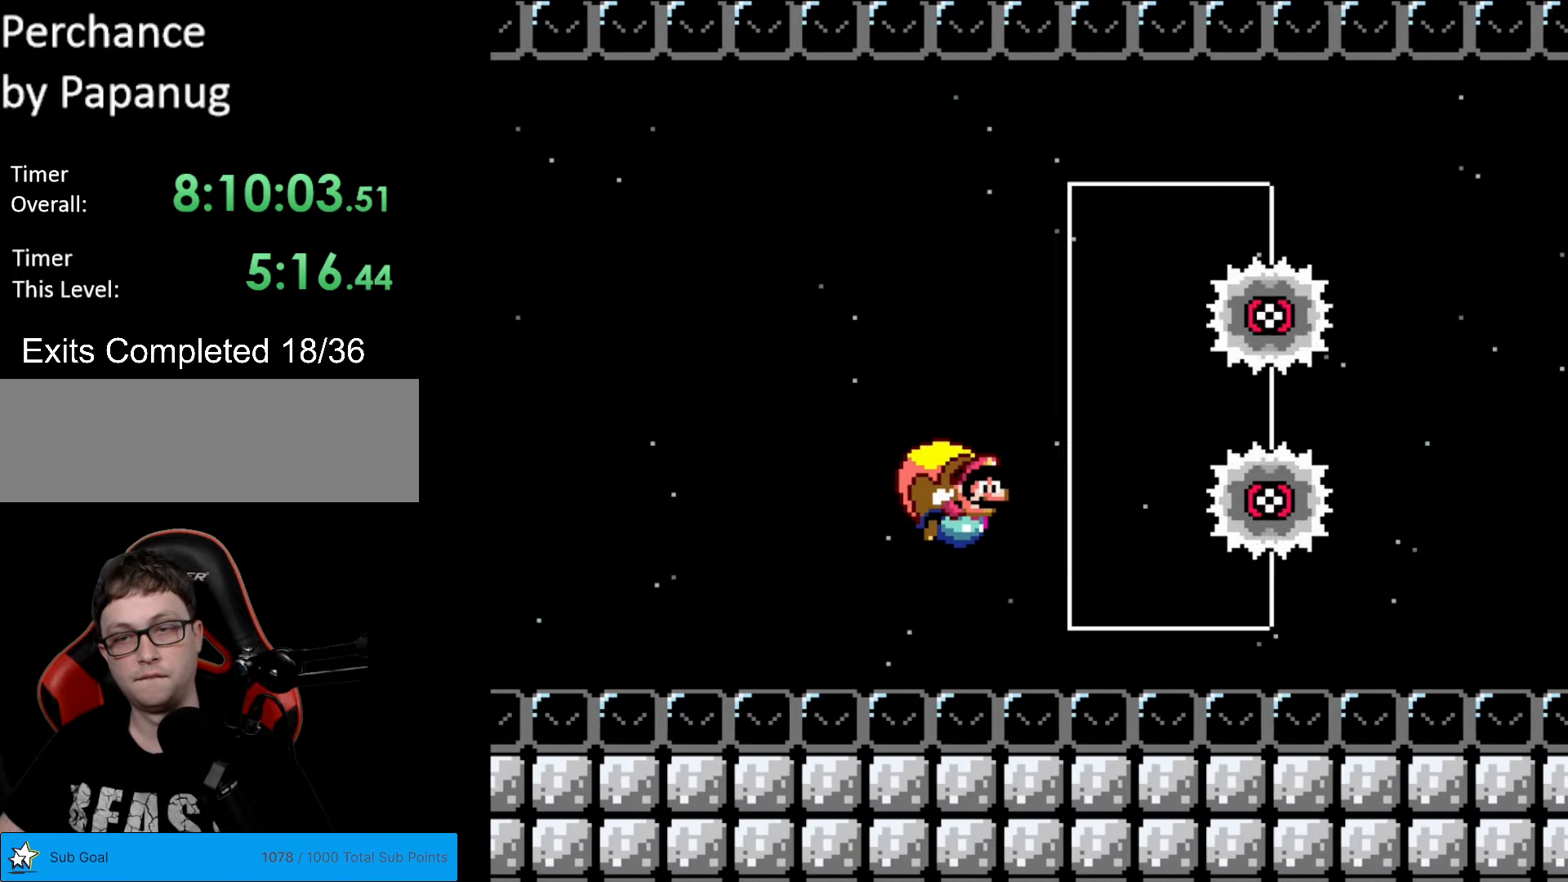
{"buttons": ["Y"], "events": [[385, "DPAD_LEFT", "up"]]}
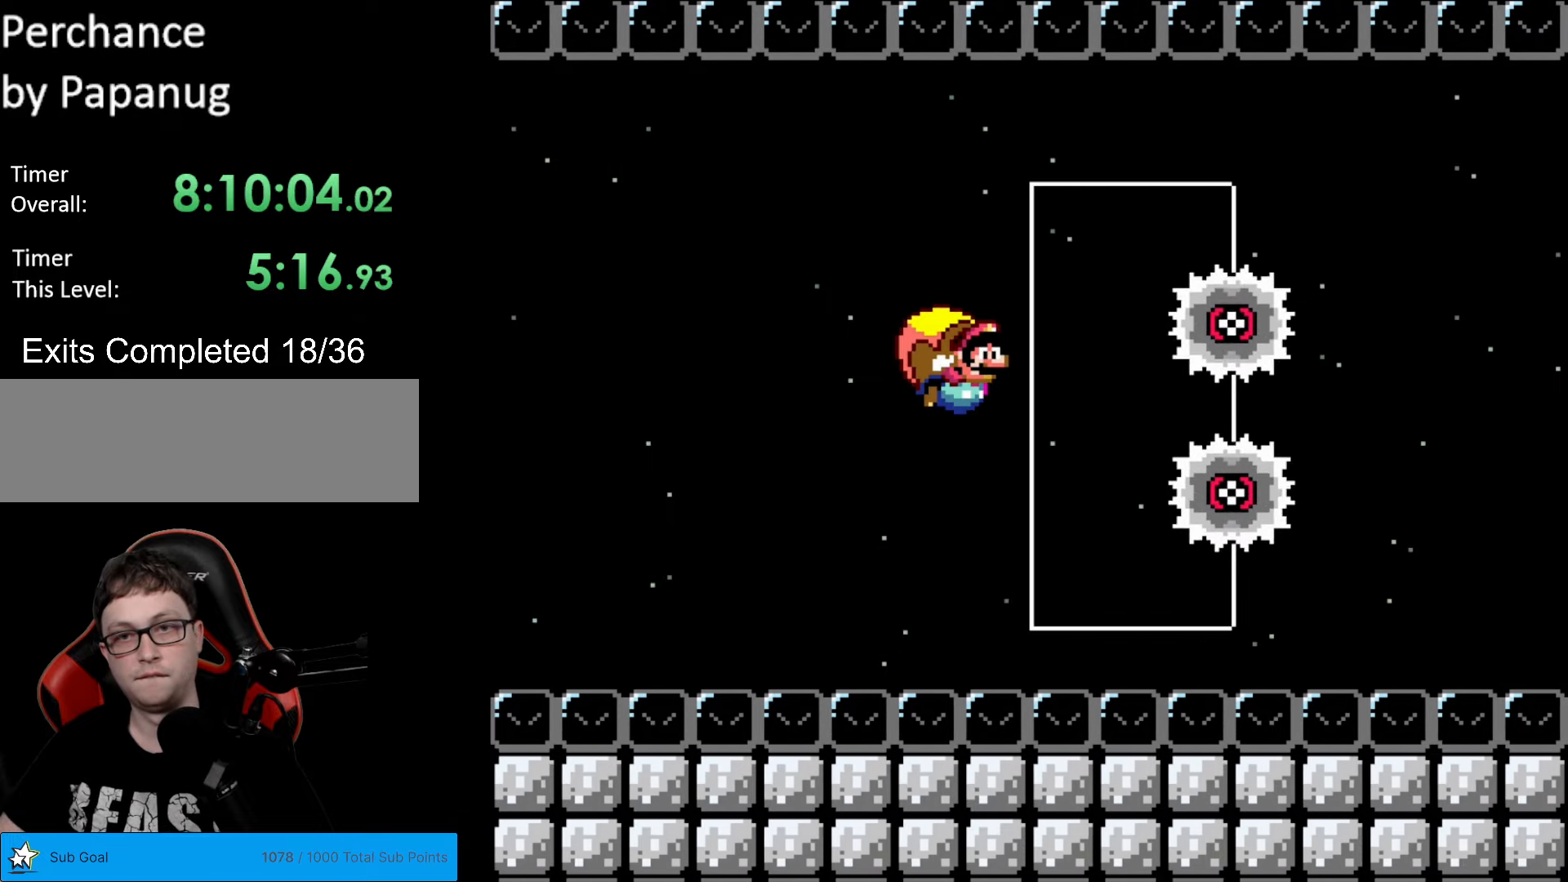
{"buttons": ["Y", "DPAD_LEFT"], "events": [[367, "DPAD_LEFT", "down"]]}
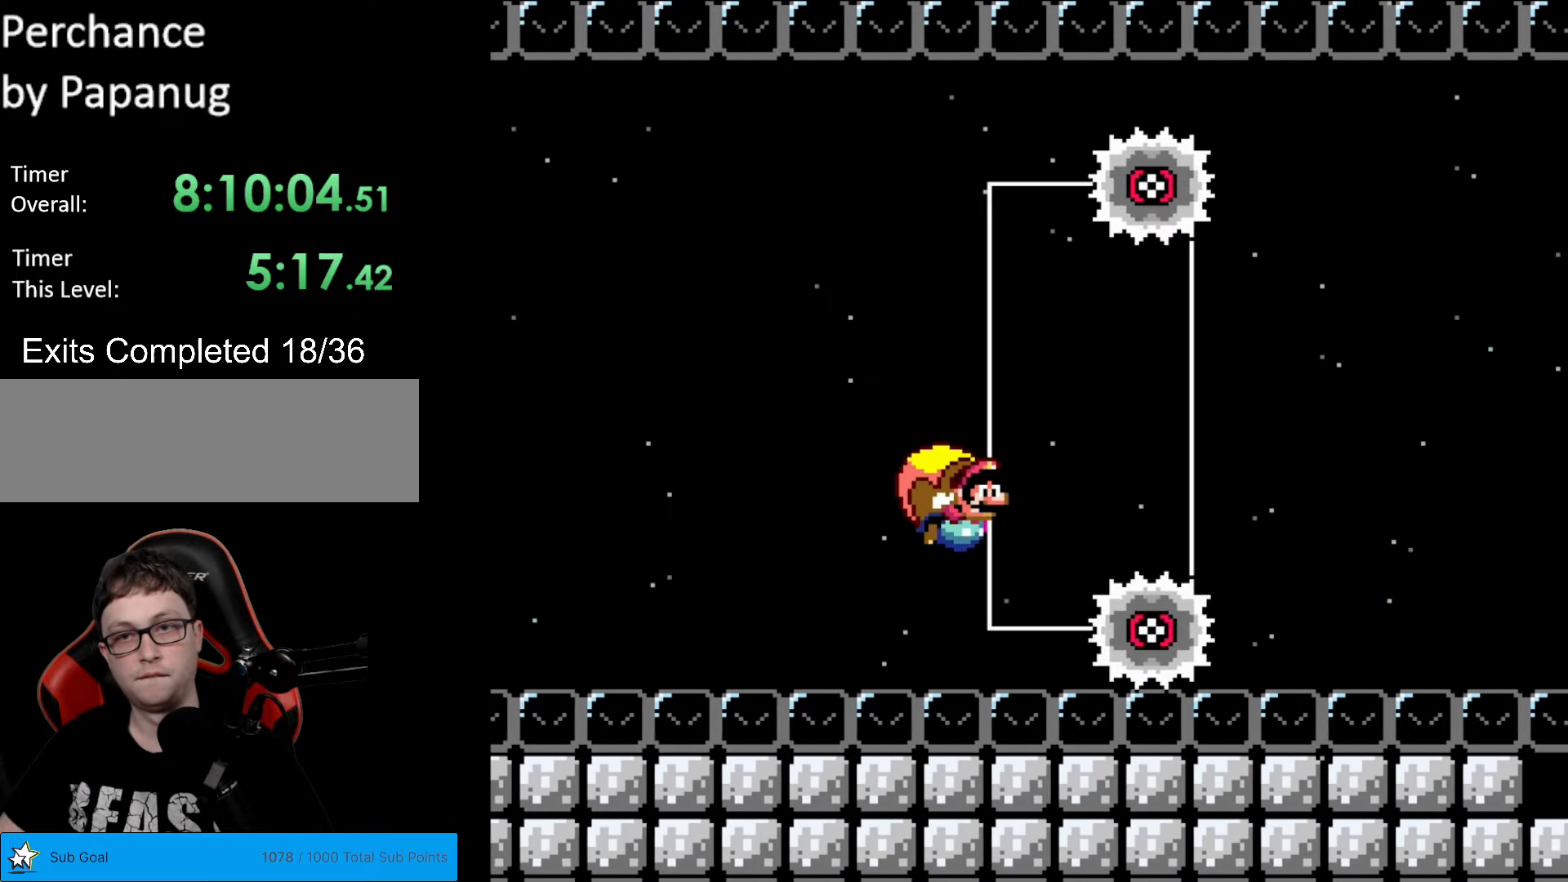
{"buttons": ["Y"], "events": [[69, "DPAD_LEFT", "up"], [174, "DPAD_RIGHT", "down"], [262, "DPAD_RIGHT", "up"]]}
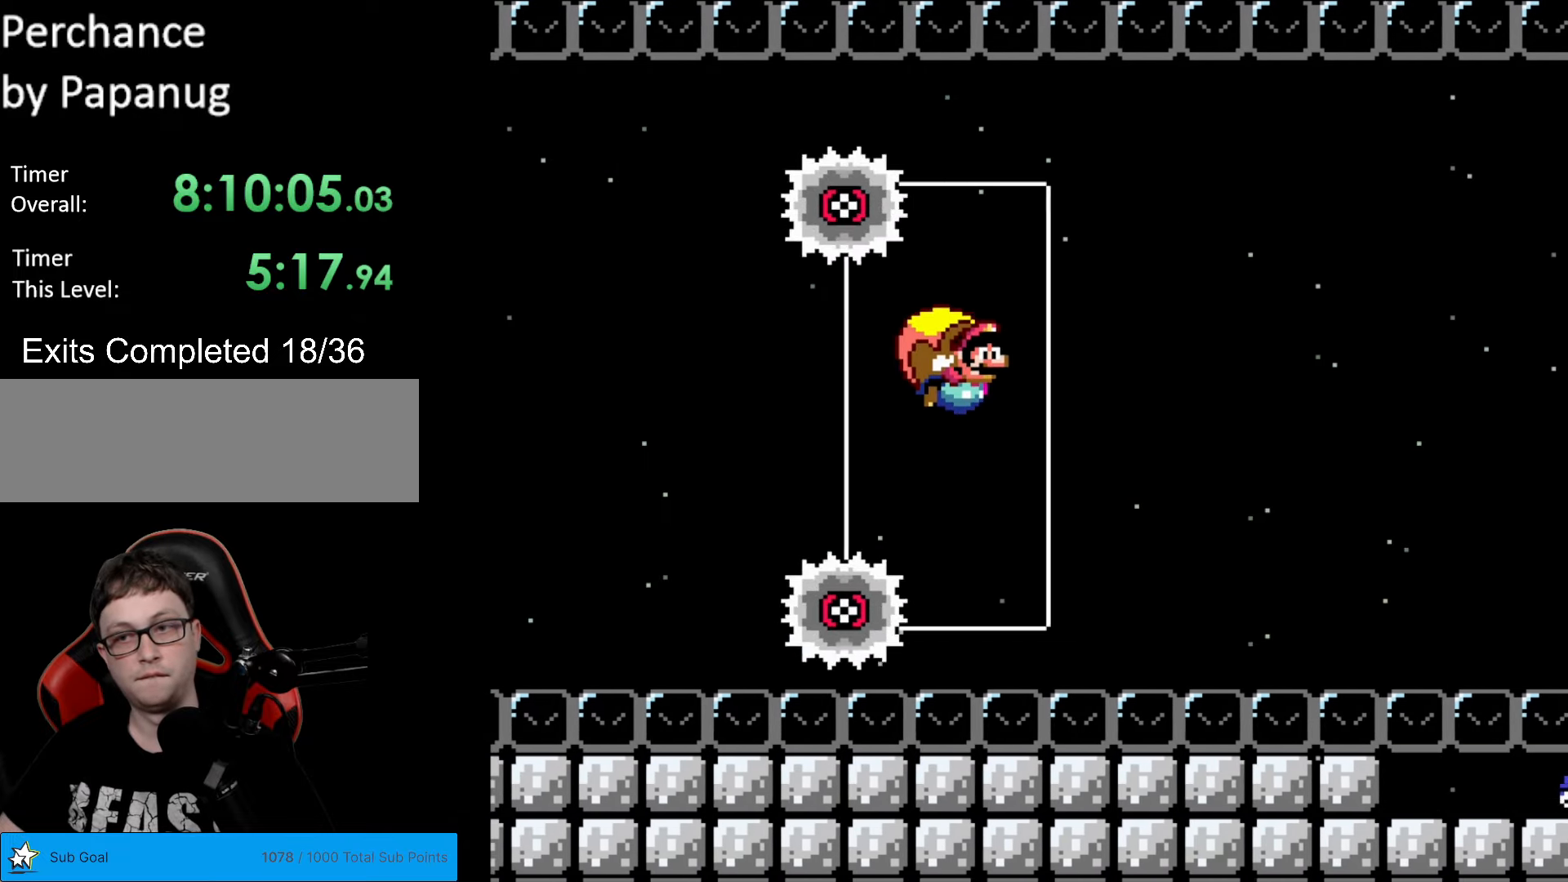
{"buttons": ["Y", "DPAD_LEFT"], "events": [[385, "DPAD_LEFT", "down"]]}
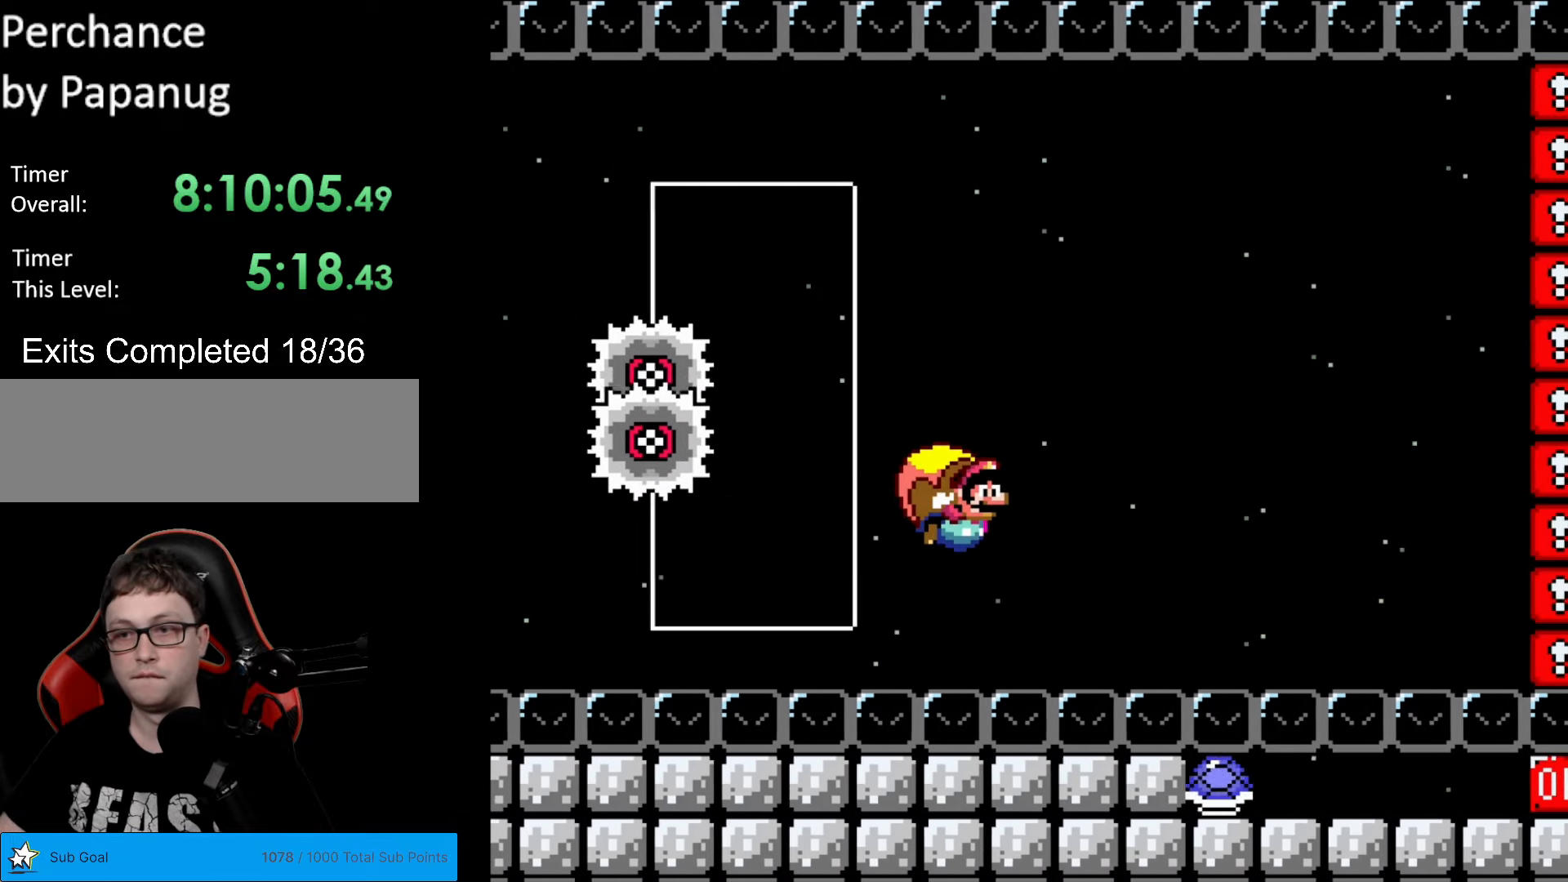
{"buttons": ["Y"], "events": [[489, "DPAD_LEFT", "up"]]}
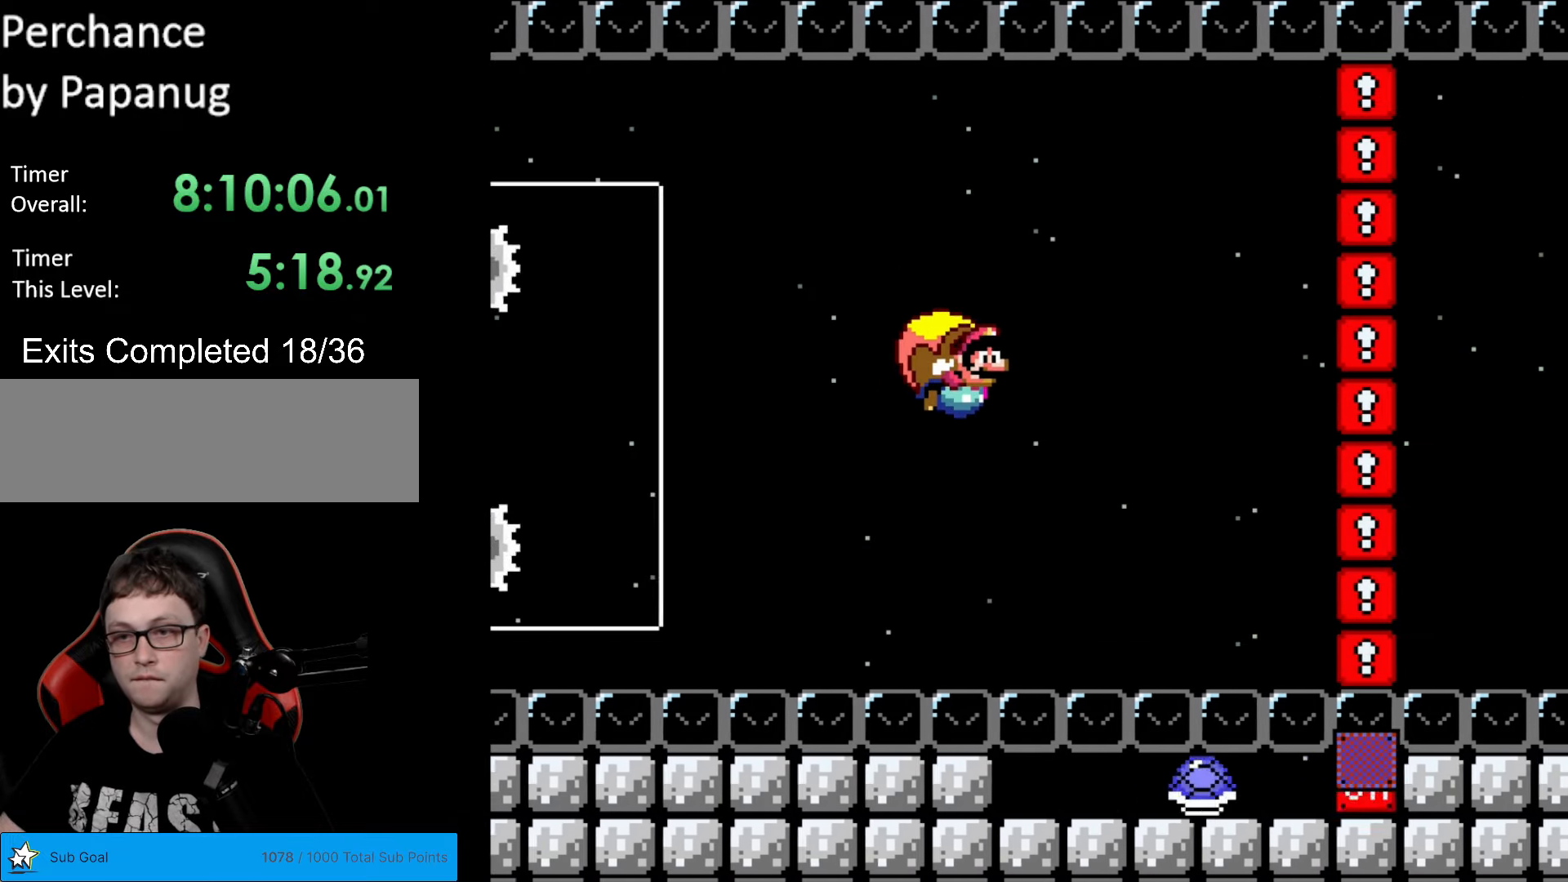
{"buttons": ["Y", "DPAD_LEFT"], "events": [[385, "DPAD_LEFT", "down"]]}
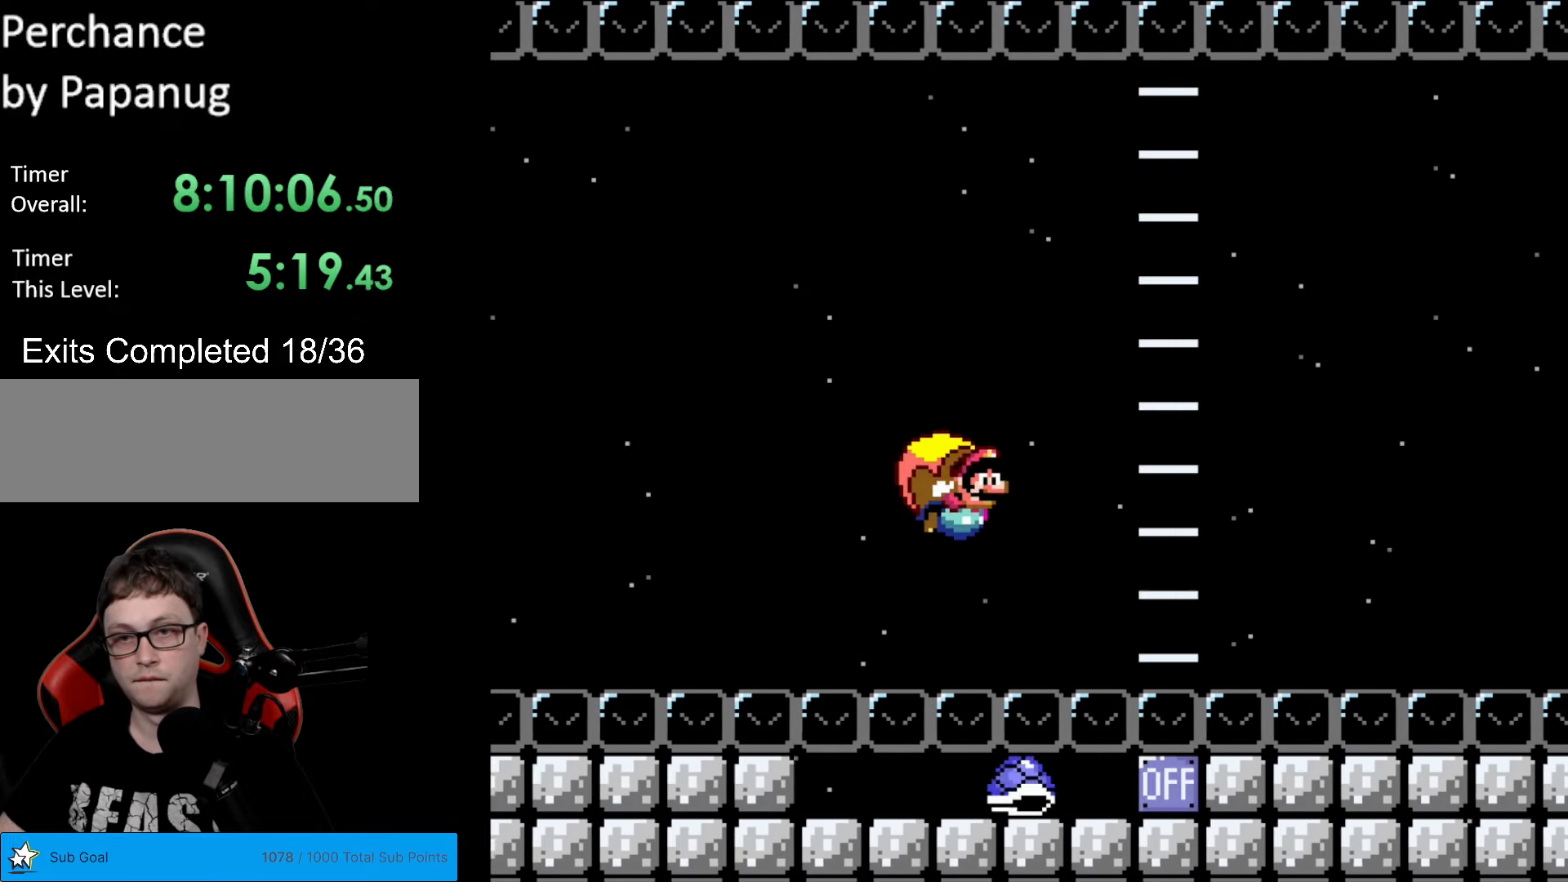
{"buttons": ["B", "Y", "DPAD_LEFT"], "events": [[280, "B", "down"], [385, "B", "up"], [437, "B", "down"]]}
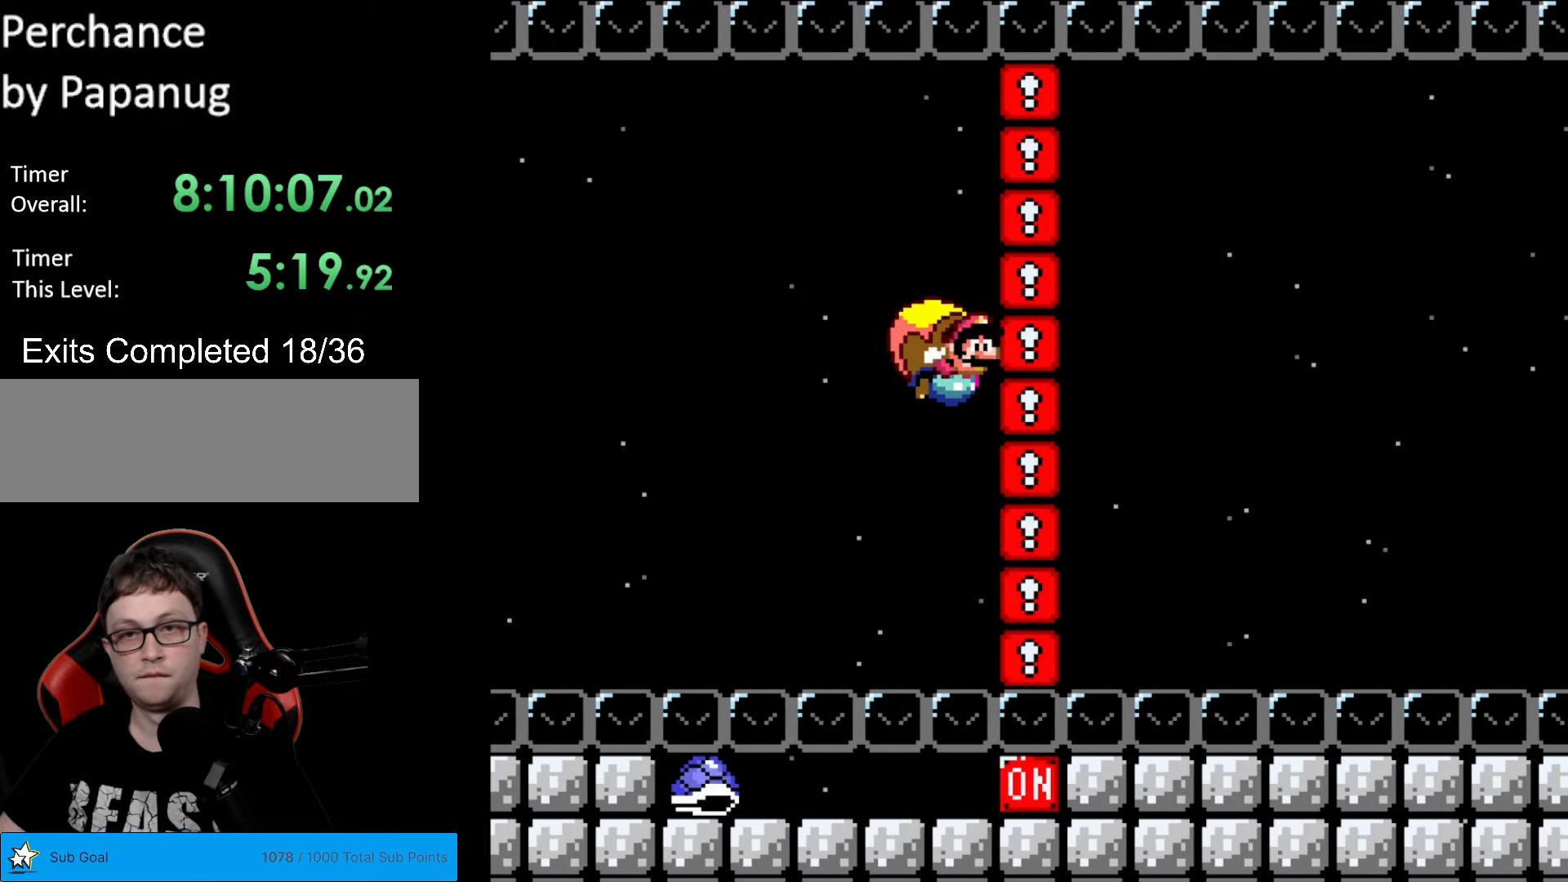
{"buttons": ["Y"], "events": [[52, "B", "up"], [87, "B", "down"], [192, "B", "up"], [297, "DPAD_LEFT", "up"], [350, "DPAD_RIGHT", "down"], [490, "DPAD_RIGHT", "up"]]}
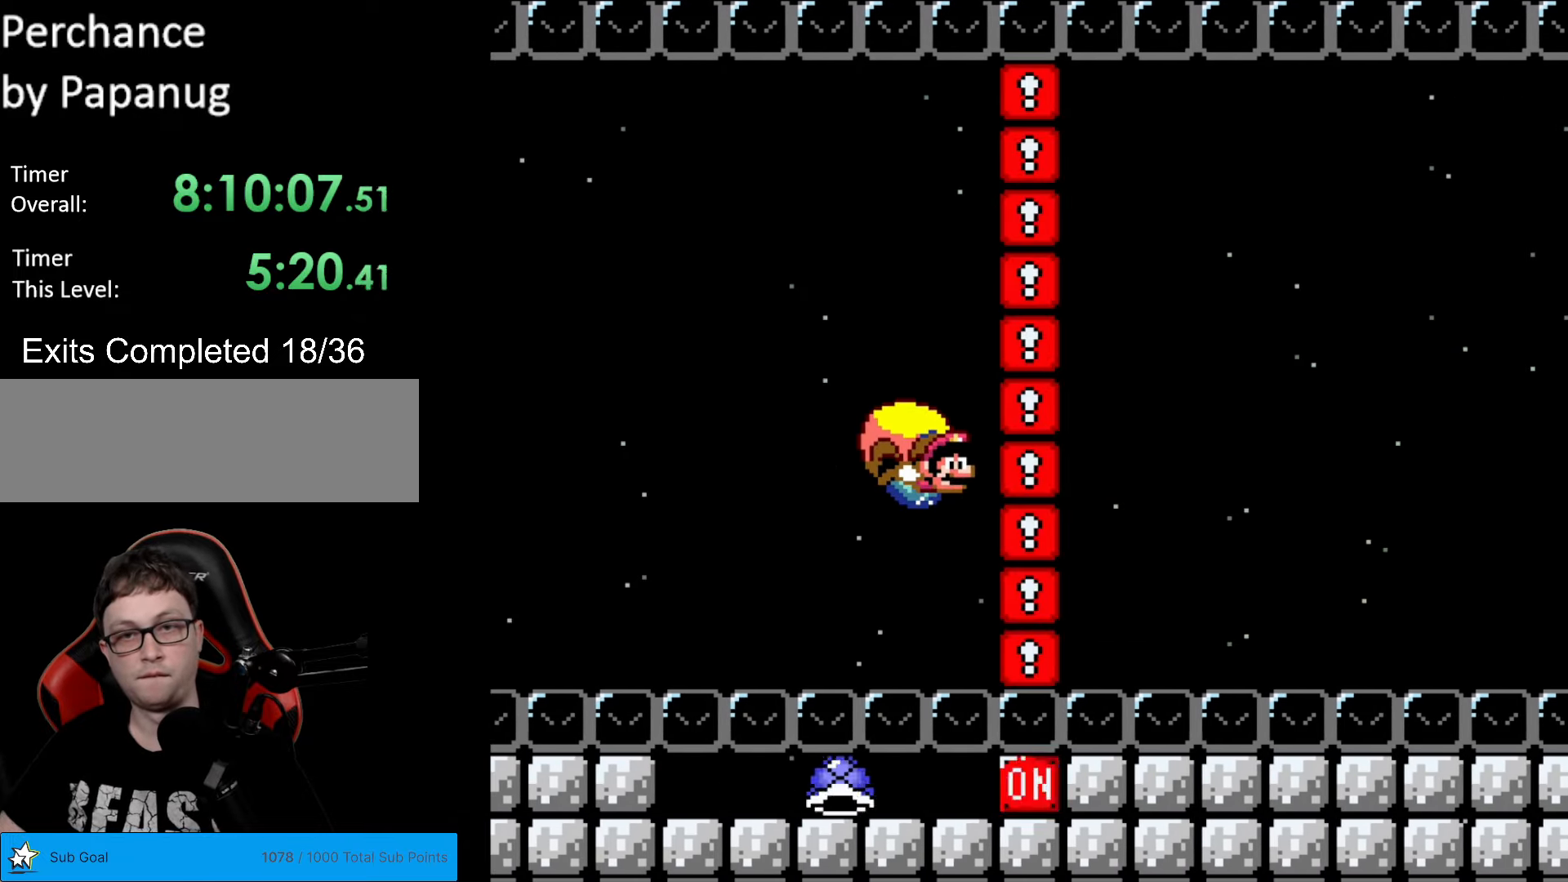
{"buttons": ["Y"], "events": [[35, "DPAD_LEFT", "down"], [332, "DPAD_DOWN", "down"], [332, "DPAD_LEFT", "up"], [385, "DPAD_DOWN", "up"], [385, "DPAD_RIGHT", "down"], [437, "DPAD_RIGHT", "up"]]}
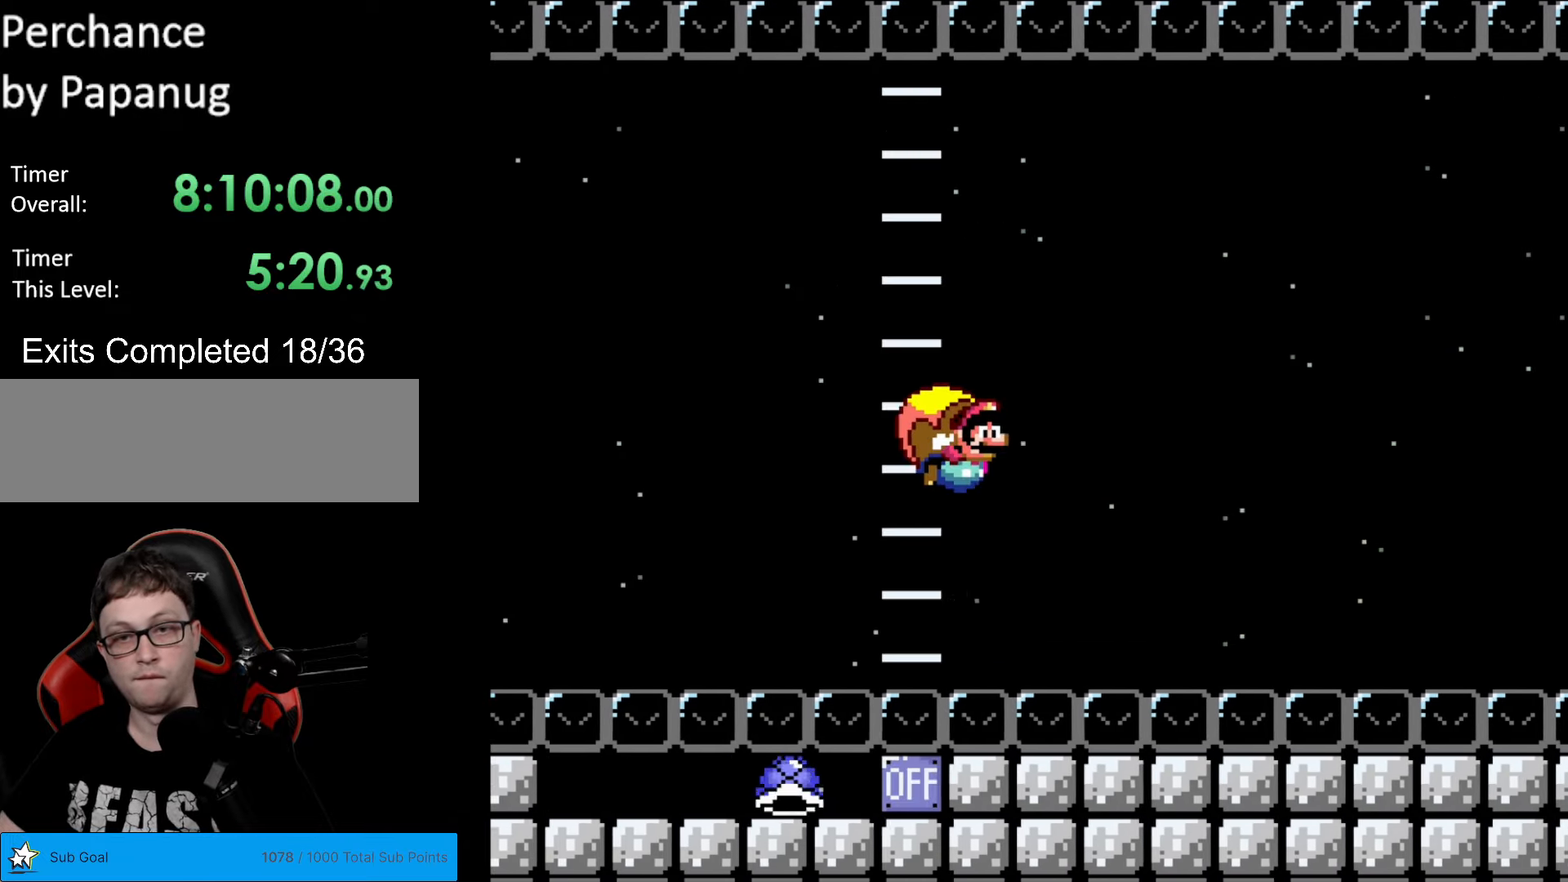
{"buttons": ["Y", "DPAD_LEFT"], "events": [[490, "DPAD_LEFT", "down"]]}
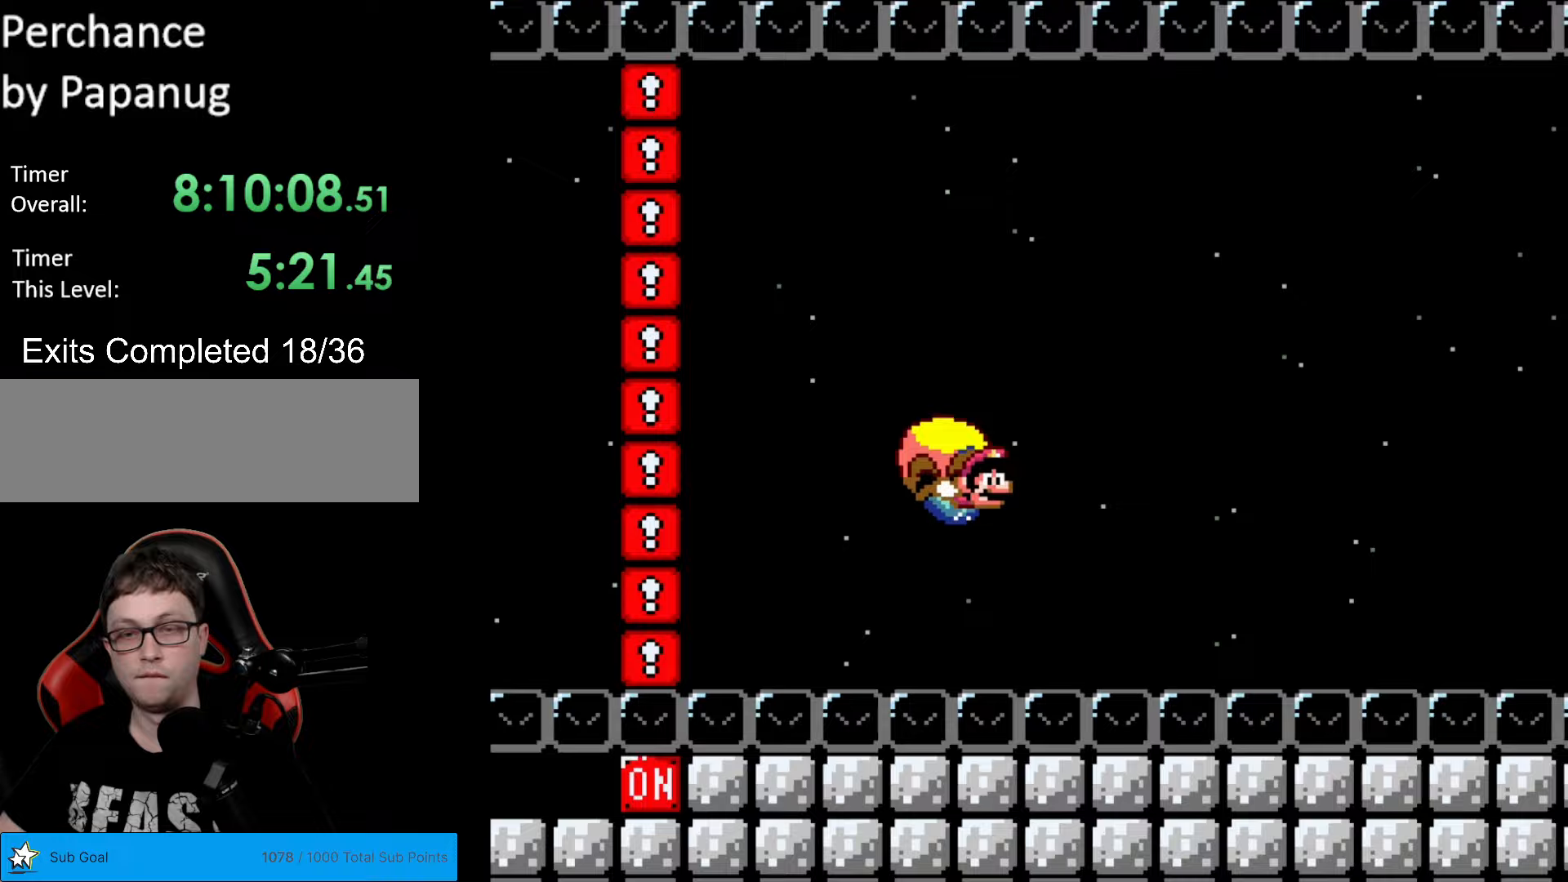
{"buttons": ["Y", "DPAD_LEFT"], "events": [[297, "B", "down"], [402, "B", "up"]]}
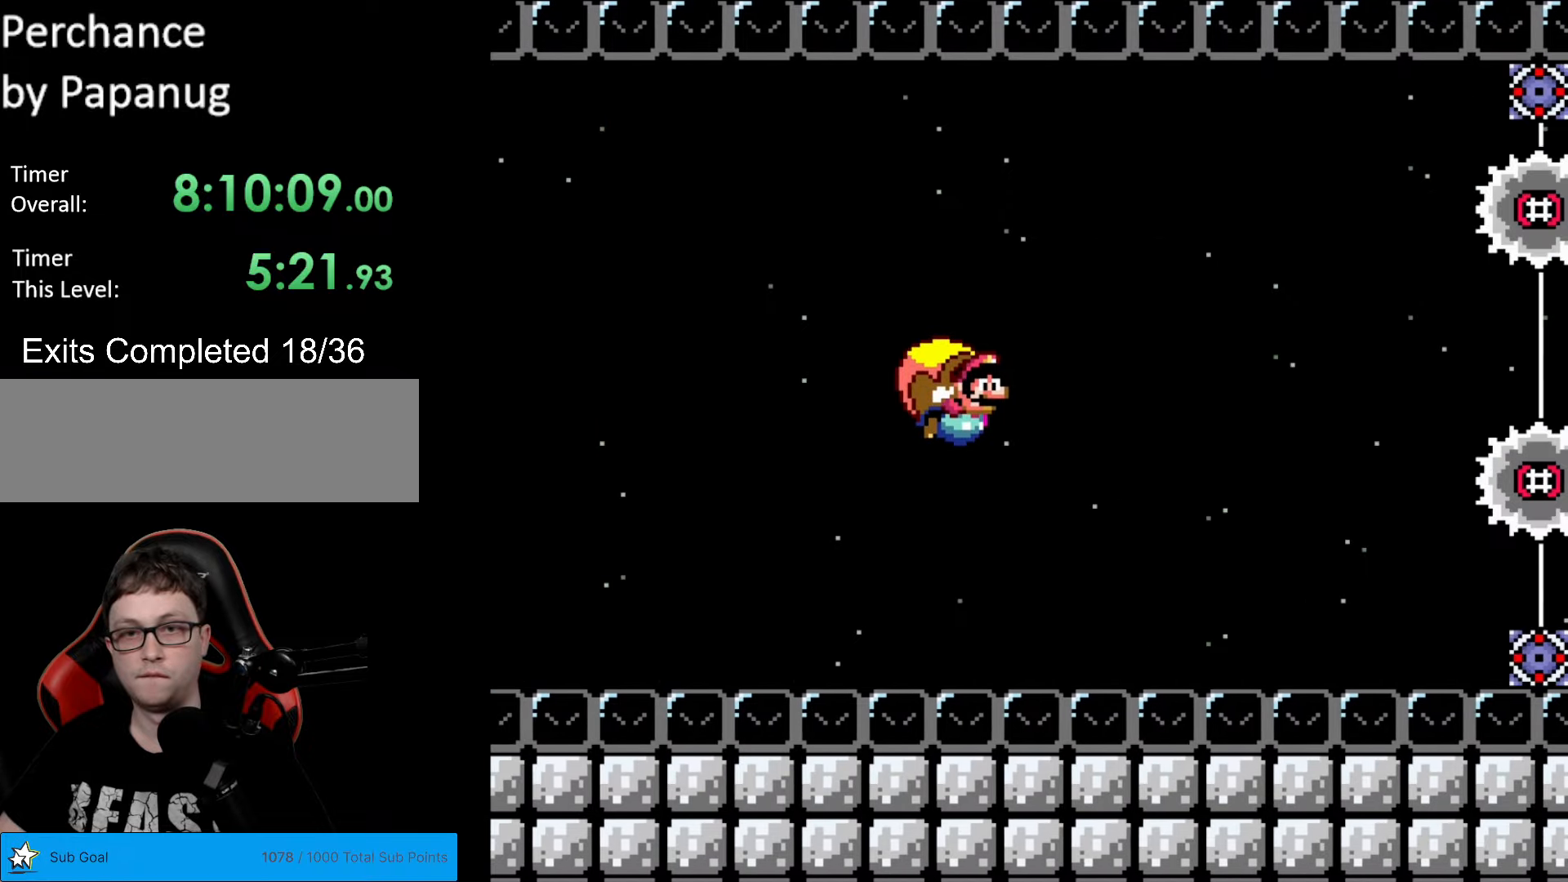
{"buttons": ["Y", "DPAD_LEFT"], "events": [[157, "B", "down"], [245, "B", "up"], [350, "DPAD_LEFT", "up"], [507, "DPAD_LEFT", "down"]]}
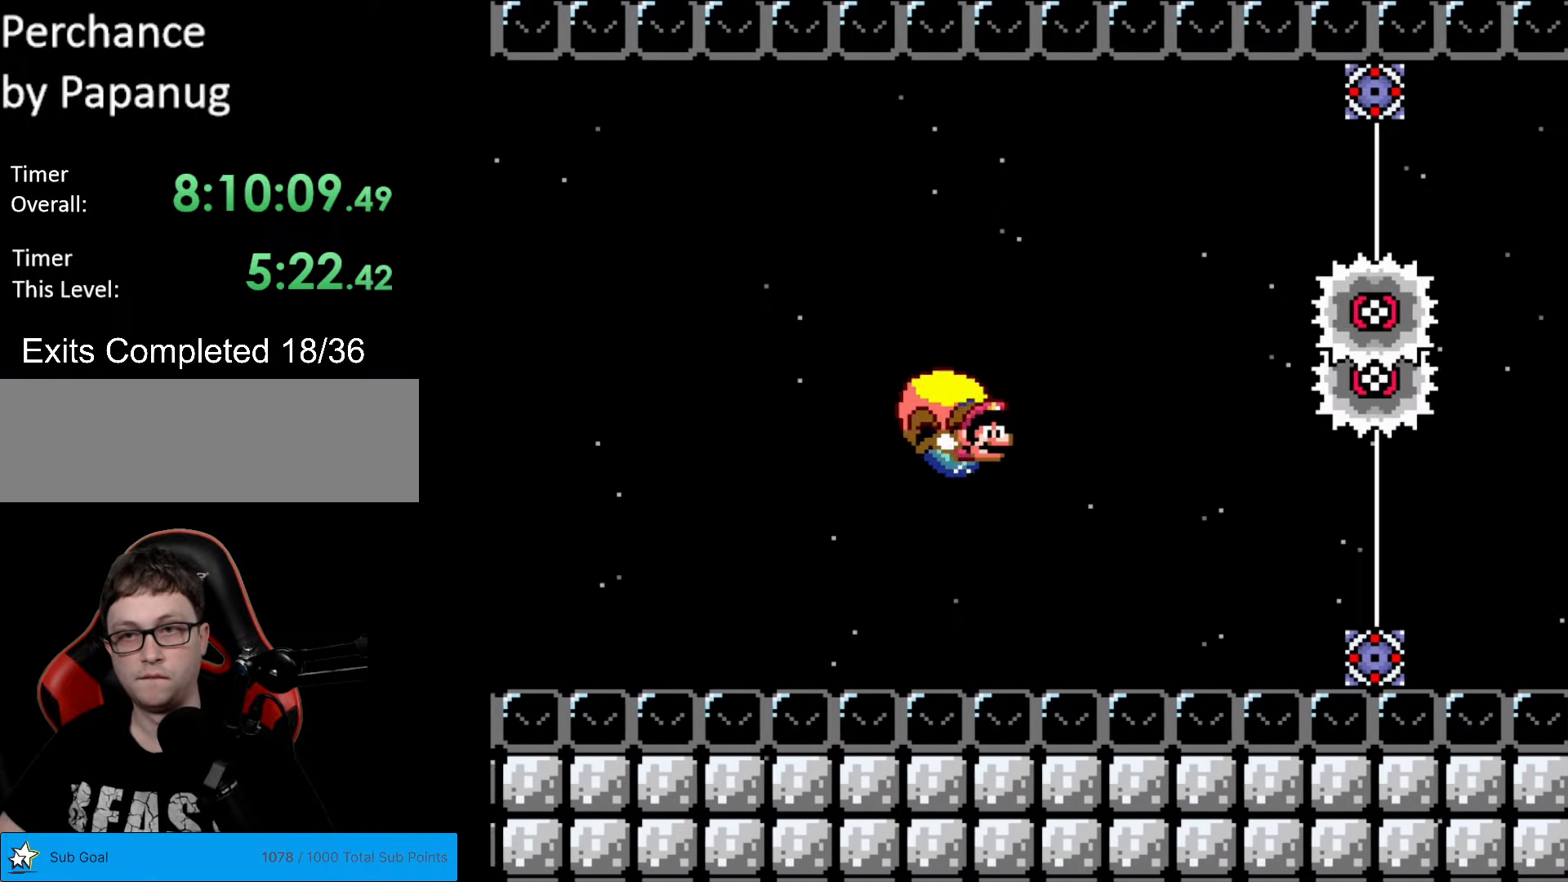
{"buttons": ["Y", "DPAD_LEFT"], "events": [[245, "B", "down"], [297, "B", "up"], [385, "B", "down"], [490, "B", "up"]]}
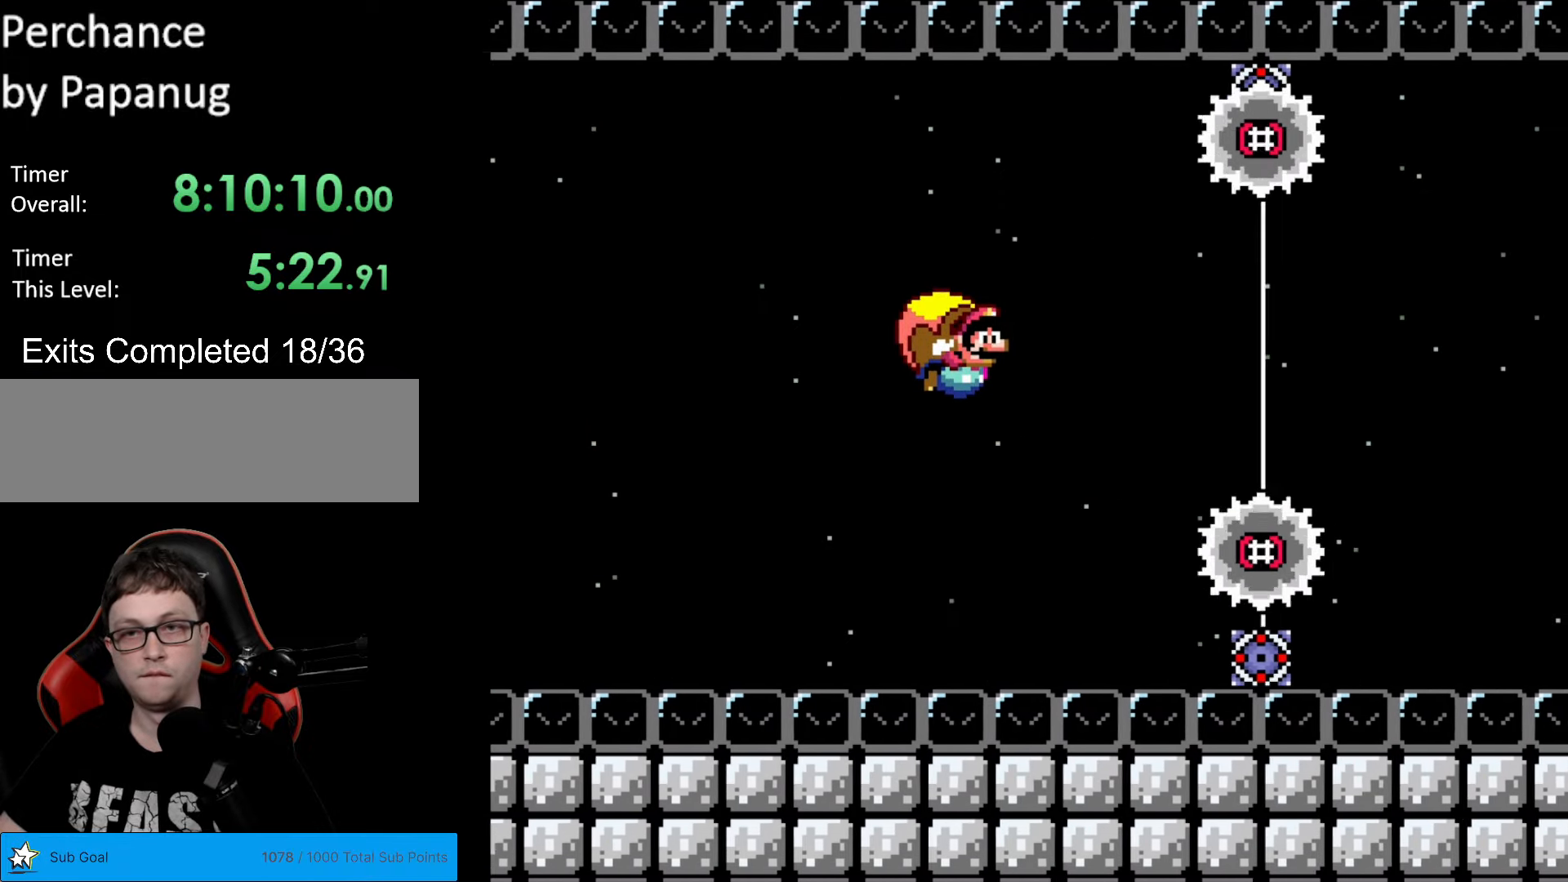
{"buttons": ["Y", "DPAD_LEFT"], "events": [[210, "DPAD_LEFT", "up"], [490, "DPAD_LEFT", "down"]]}
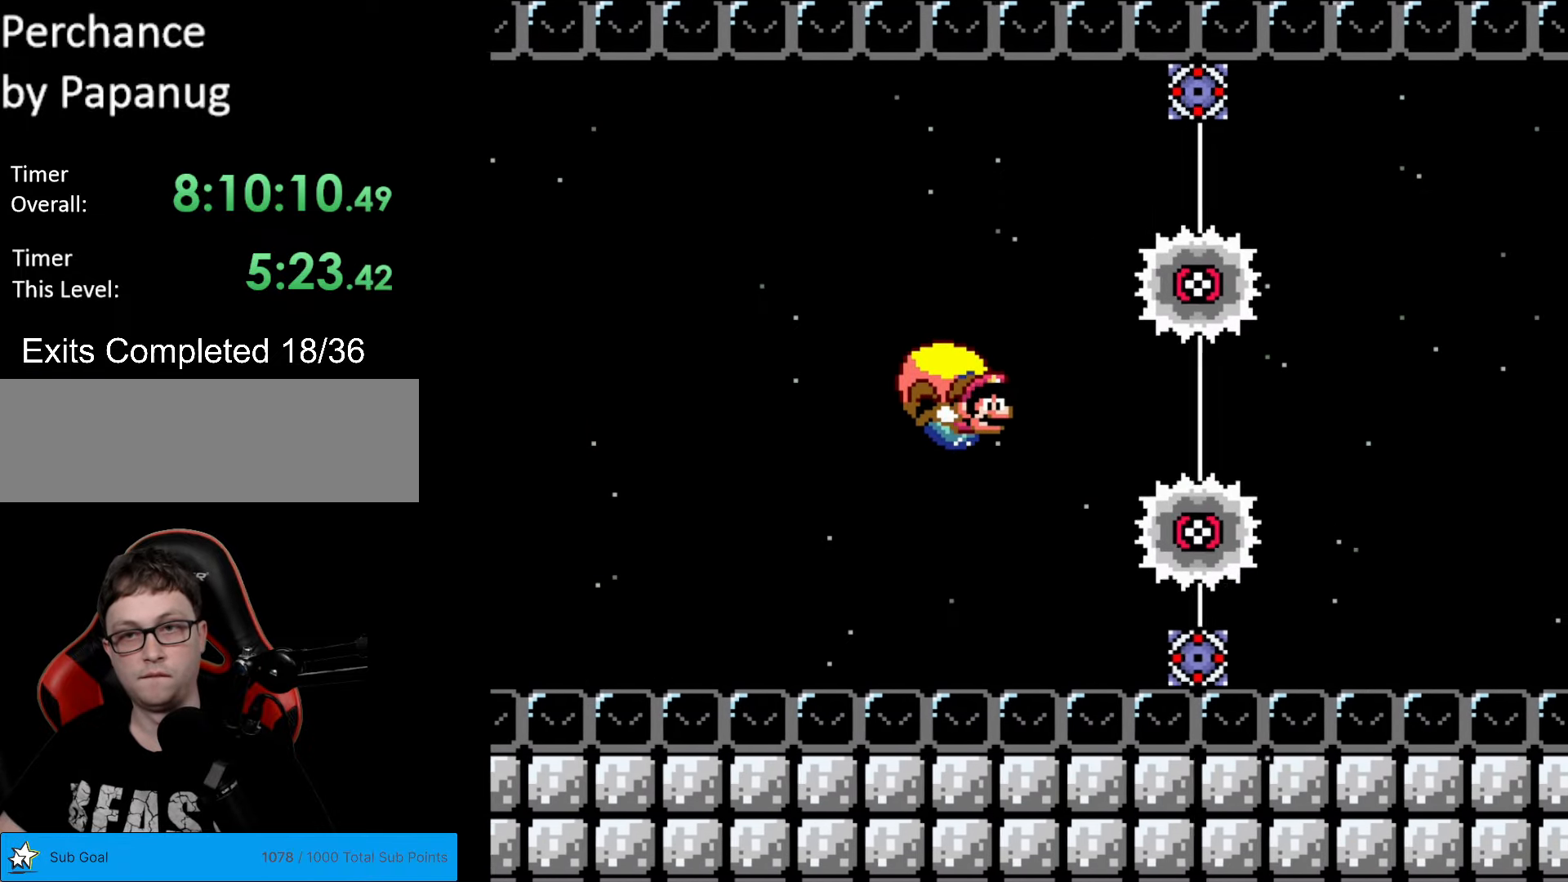
{"buttons": ["Y", "DPAD_LEFT"], "events": []}
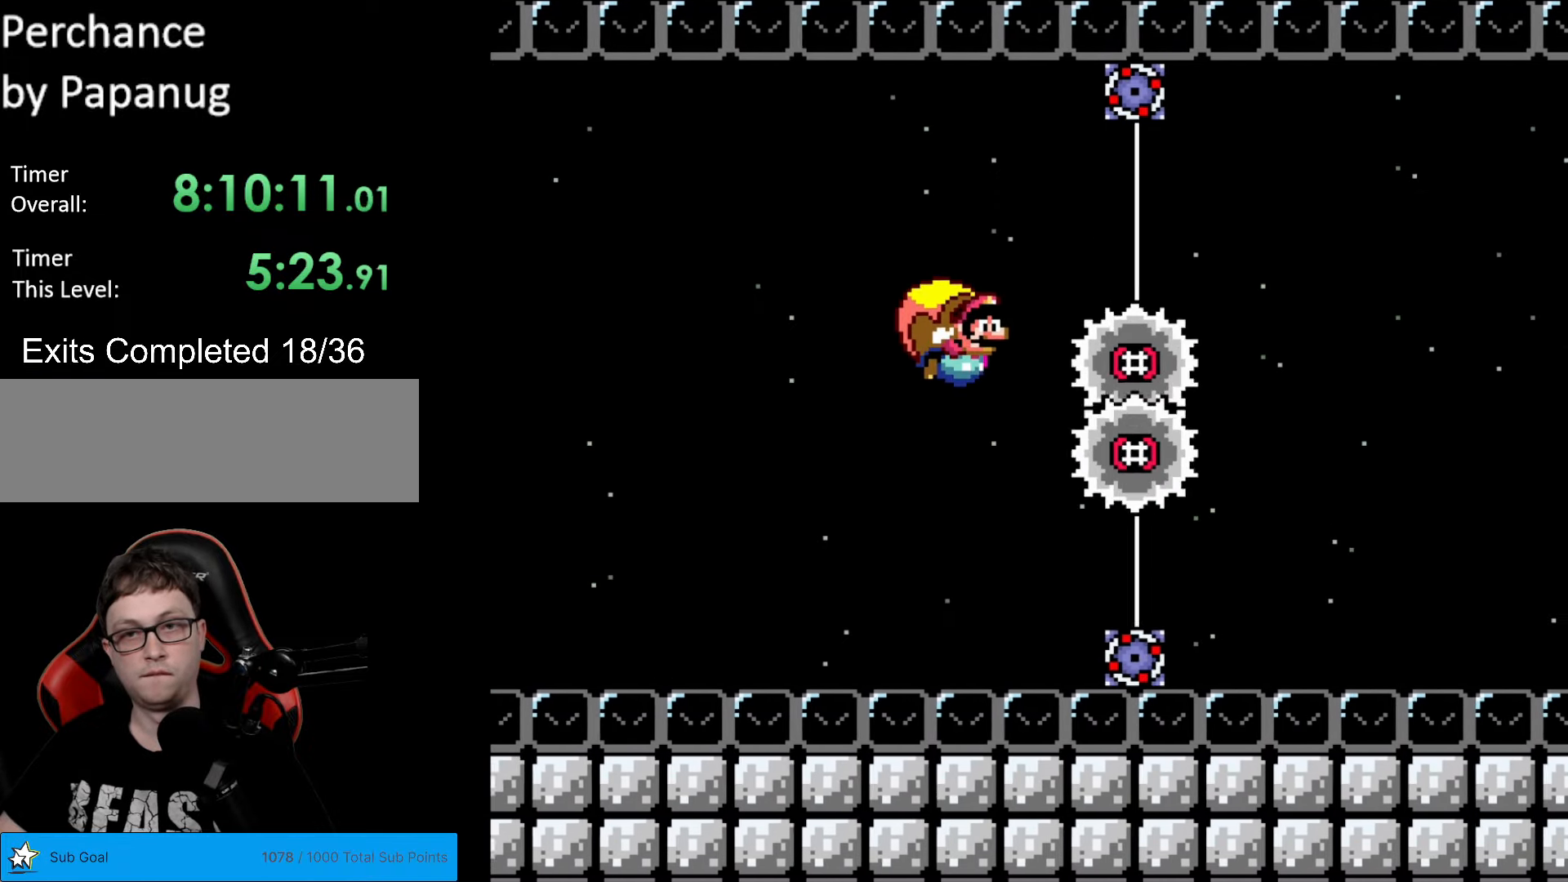
{"buttons": ["Y", "DPAD_LEFT"], "events": [[140, "DPAD_LEFT", "up"], [193, "DPAD_RIGHT", "down"], [280, "DPAD_RIGHT", "up"], [490, "DPAD_LEFT", "down"]]}
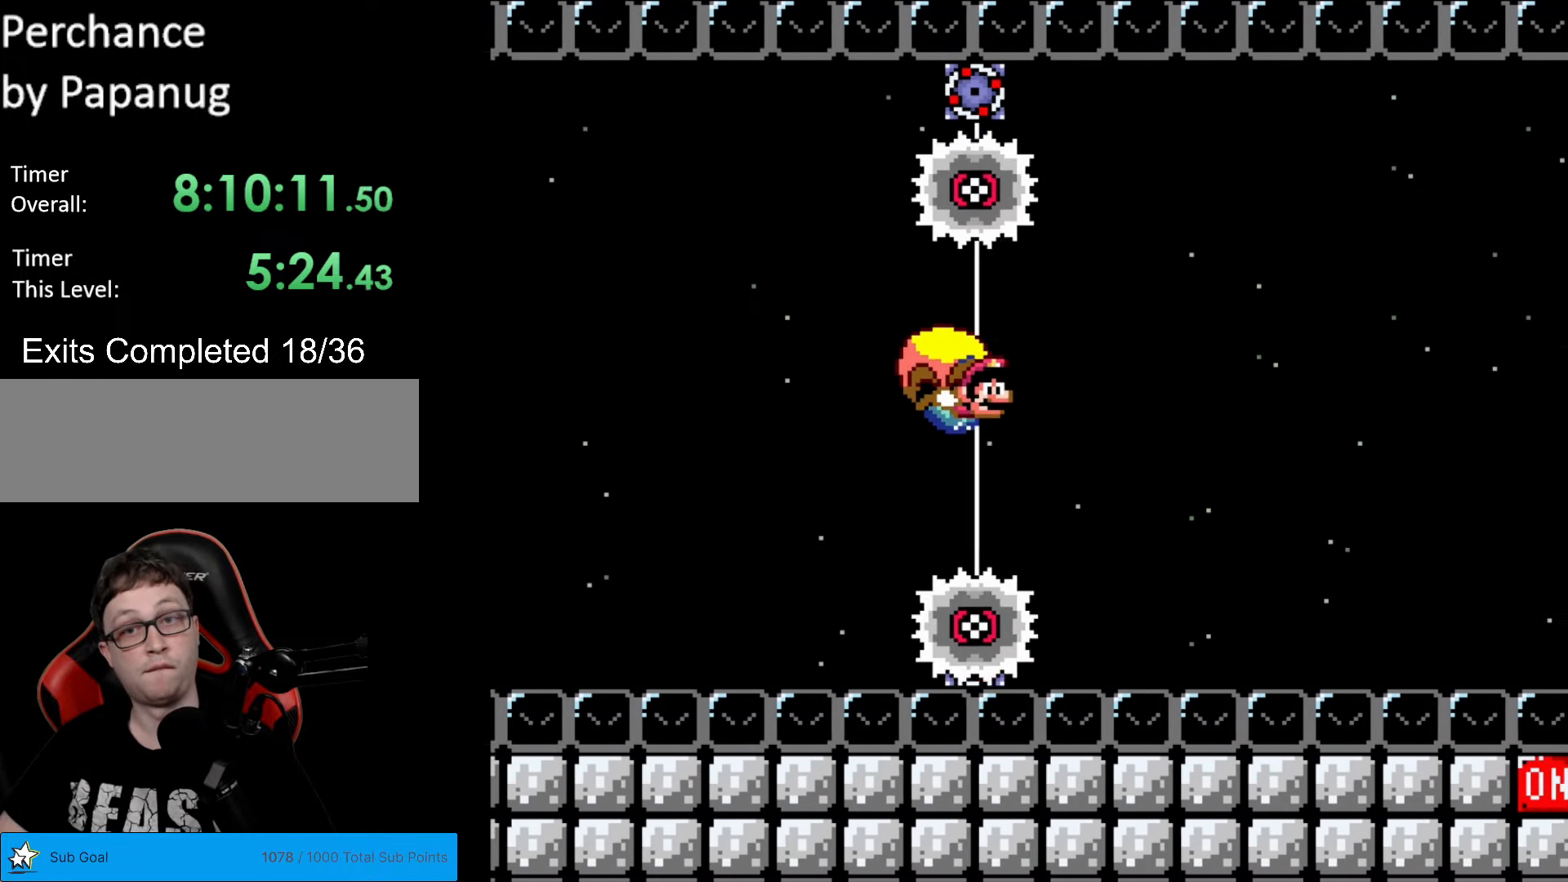
{"buttons": ["Y", "DPAD_LEFT"], "events": []}
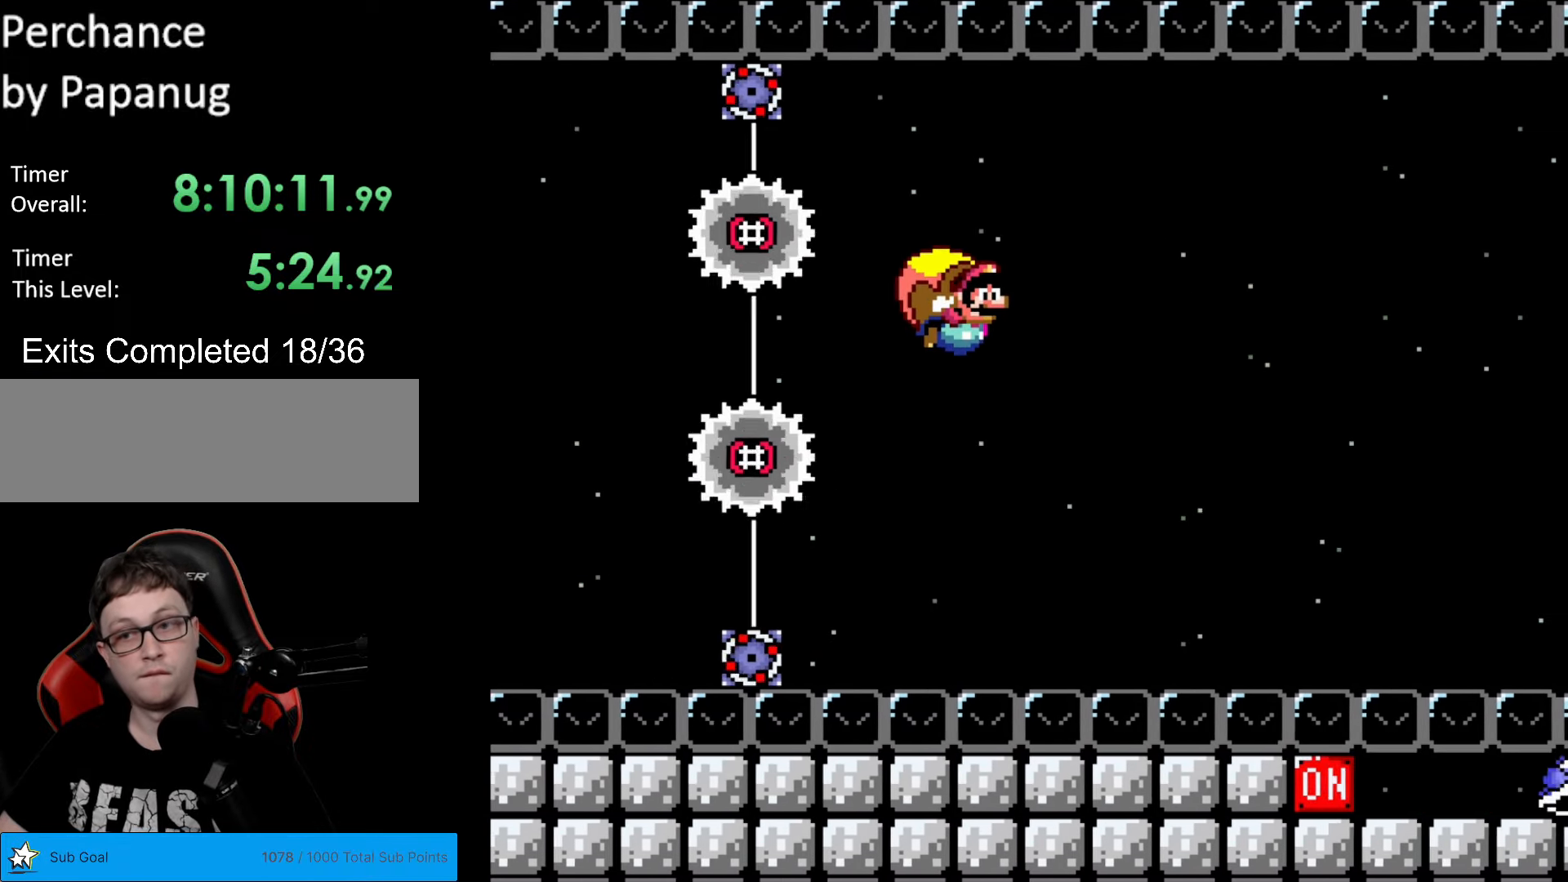
{"buttons": ["Y"], "events": [[88, "B", "down"], [193, "B", "up"], [245, "B", "down"], [385, "B", "up"], [385, "DPAD_LEFT", "up"]]}